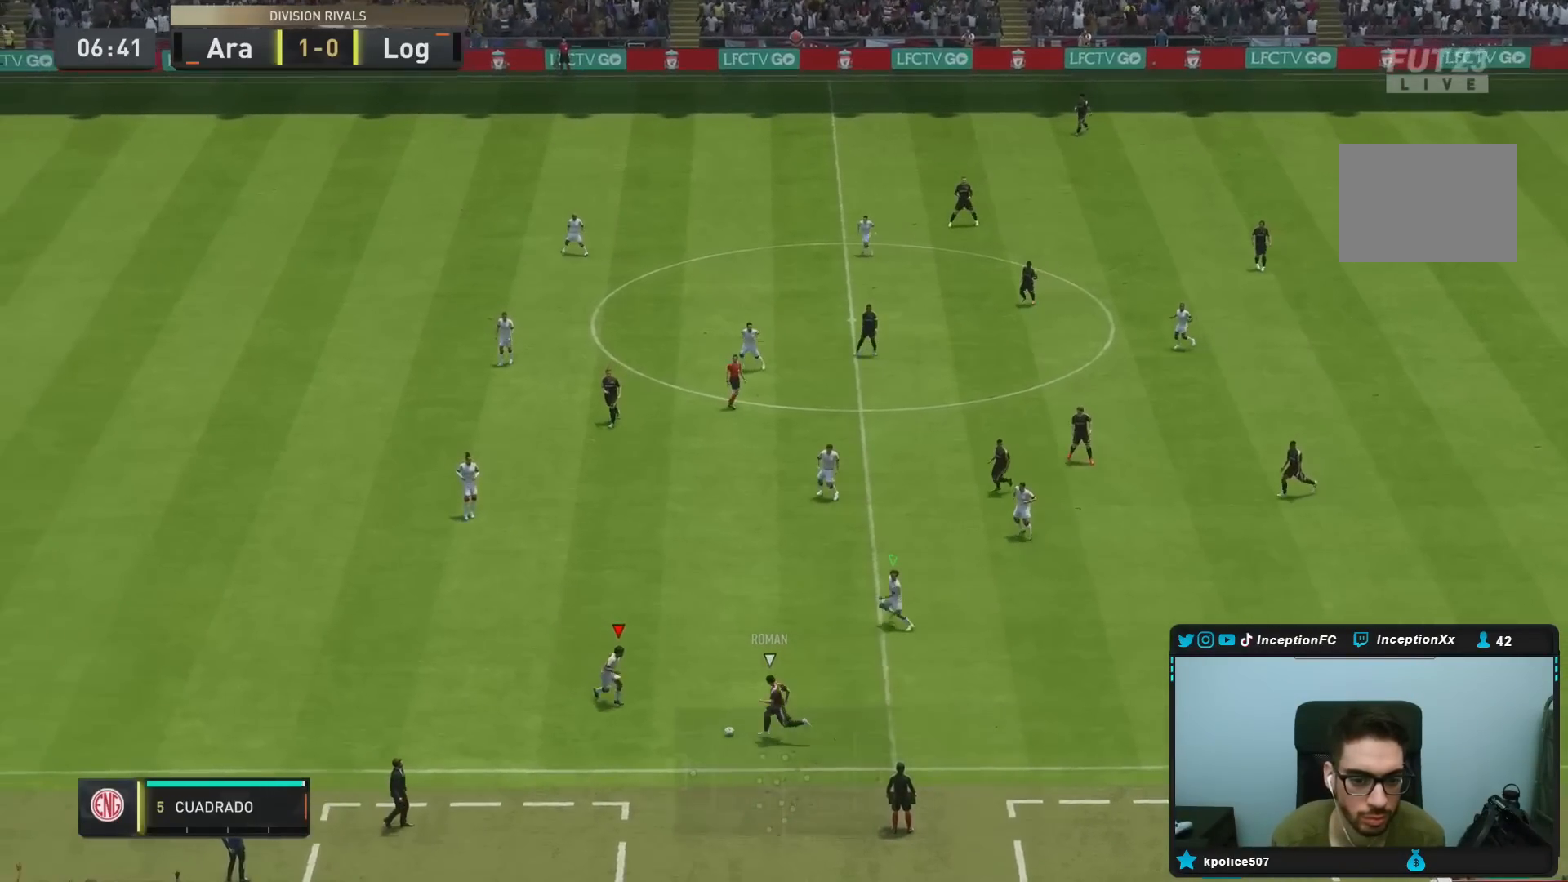
Gameplay with a controller (PlayStation layout); each line is a JSON object with the inputs held at the frame after it. "events" lists button and stick changes between this image and that frame as [ms after this image, input, new state], when the widget could be followed in between. Not read: L3 R3 left_stick.
{"buttons": ["L2"], "right_stick": "center", "events": [[17, "CIRCLE", "down"], [150, "CIRCLE", "up"], [350, "R1", "up"], [500, "R2", "up"]]}
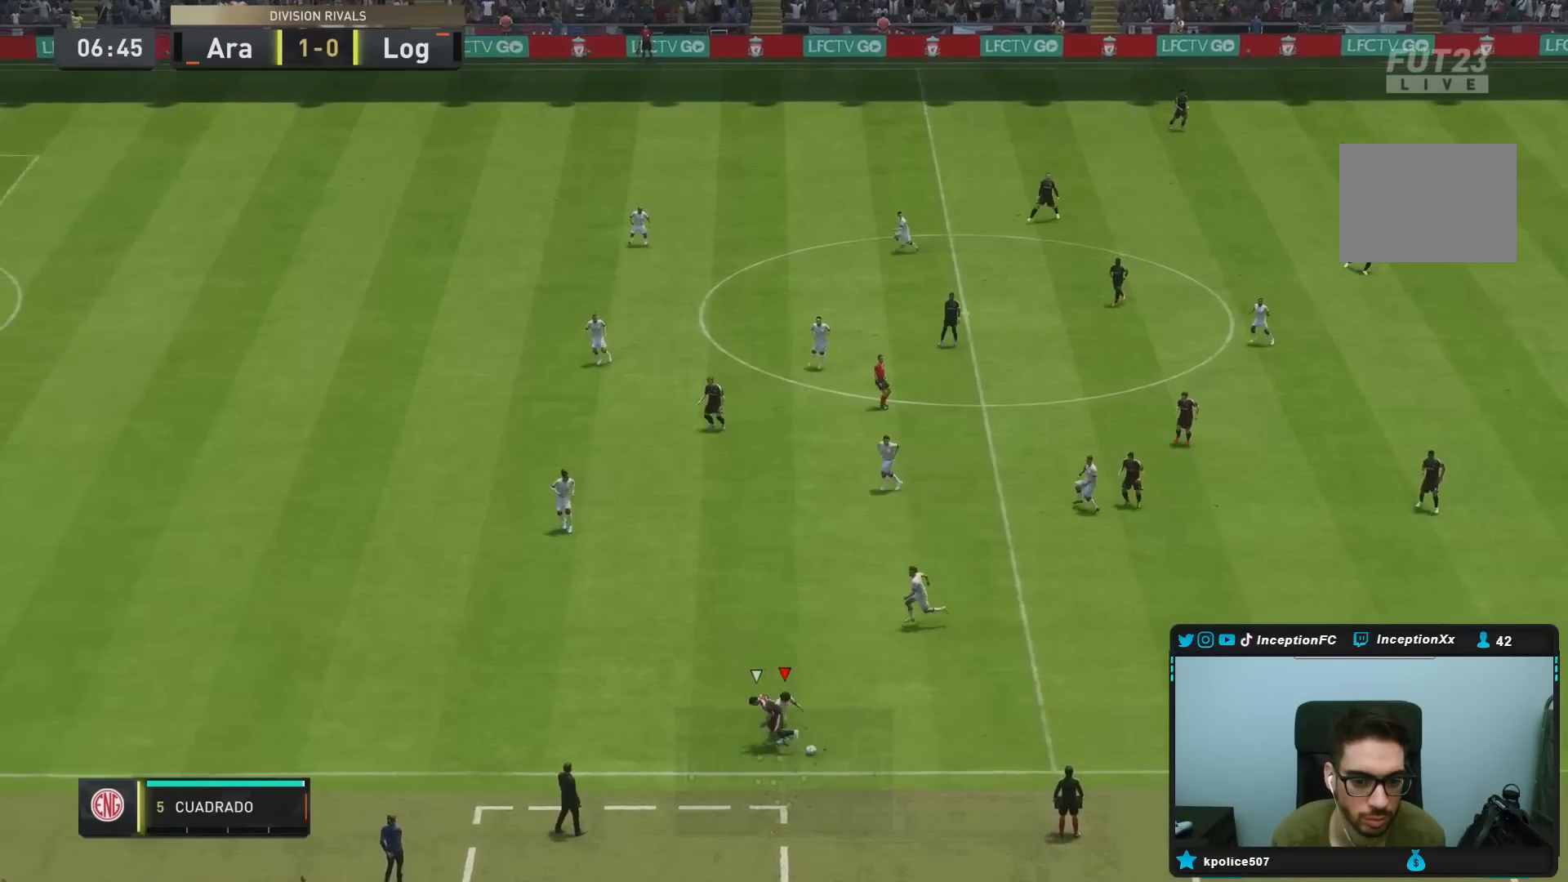
{"buttons": [], "right_stick": "center", "events": [[133, "L2", "up"], [383, "CROSS", "down"], [483, "CROSS", "up"]]}
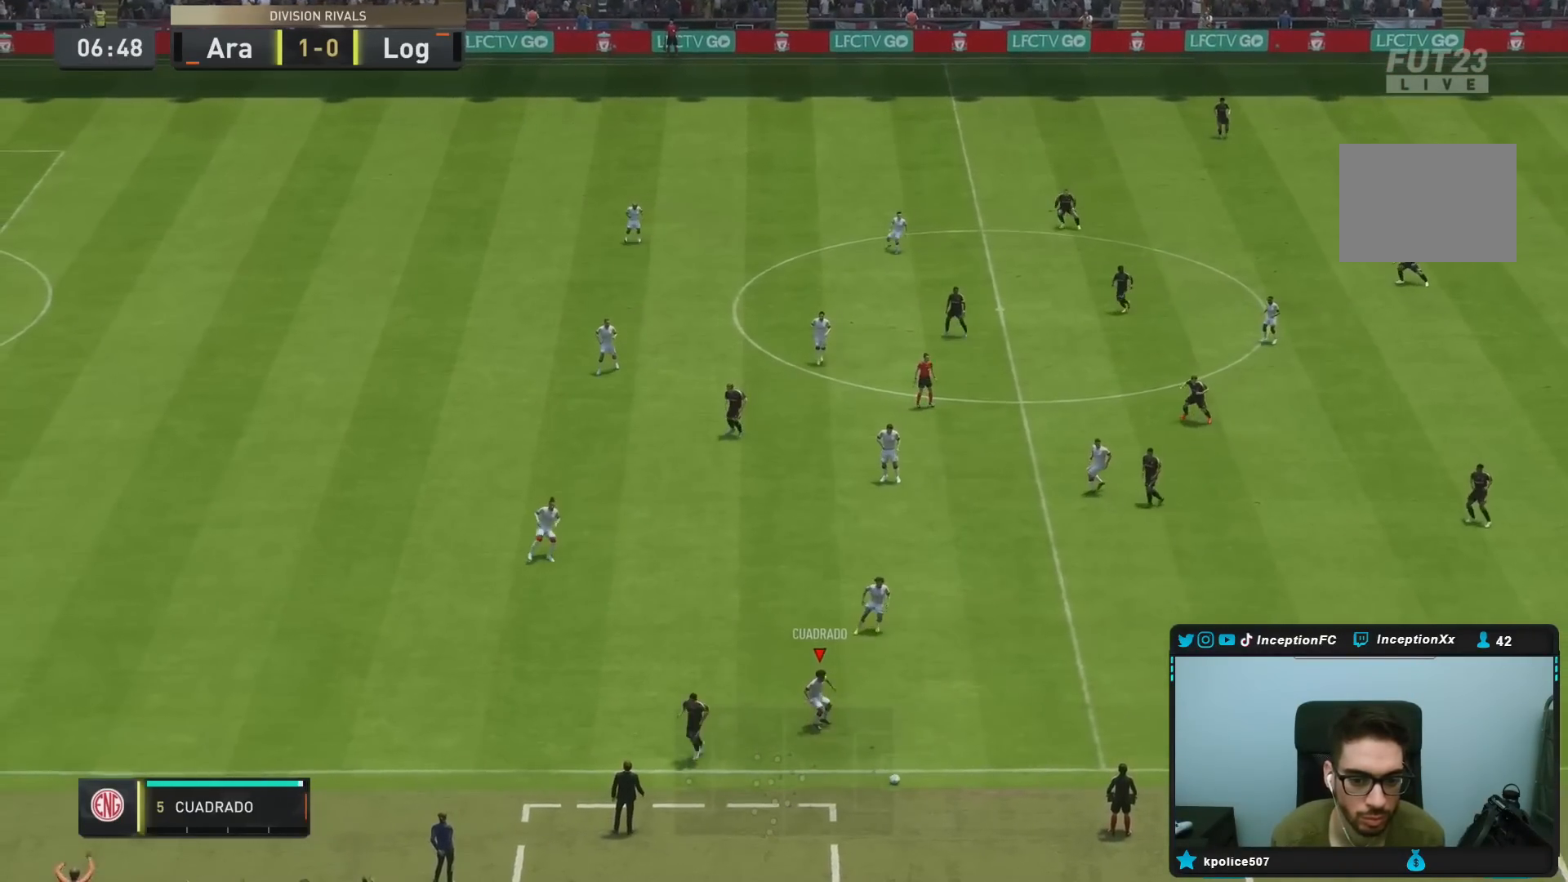
{"buttons": [], "right_stick": "center", "events": [[17, "CROSS", "down"], [83, "CROSS", "up"]]}
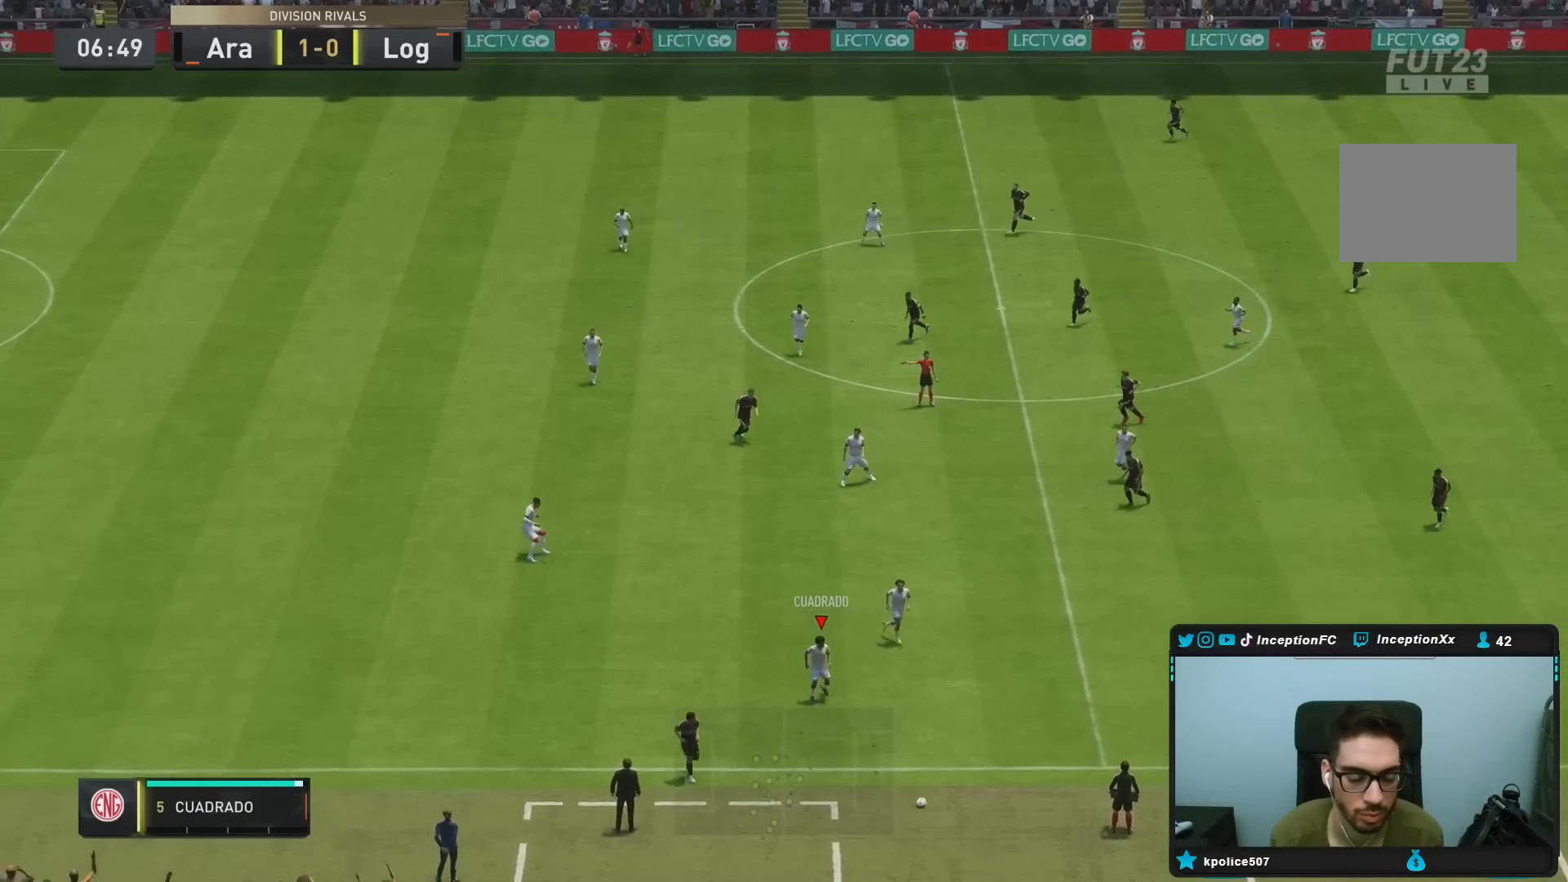
{"buttons": ["CROSS", "L1", "L2", "R1"], "right_stick": "center", "events": [[133, "CROSS", "down"], [233, "CROSS", "up"], [267, "L1", "down"], [267, "L2", "down"], [300, "CROSS", "down"], [300, "R1", "down"], [400, "CROSS", "up"], [400, "L1", "up"], [400, "L2", "up"], [433, "R1", "up"], [467, "CROSS", "down"], [467, "L1", "down"], [467, "L2", "down"], [500, "R1", "down"]]}
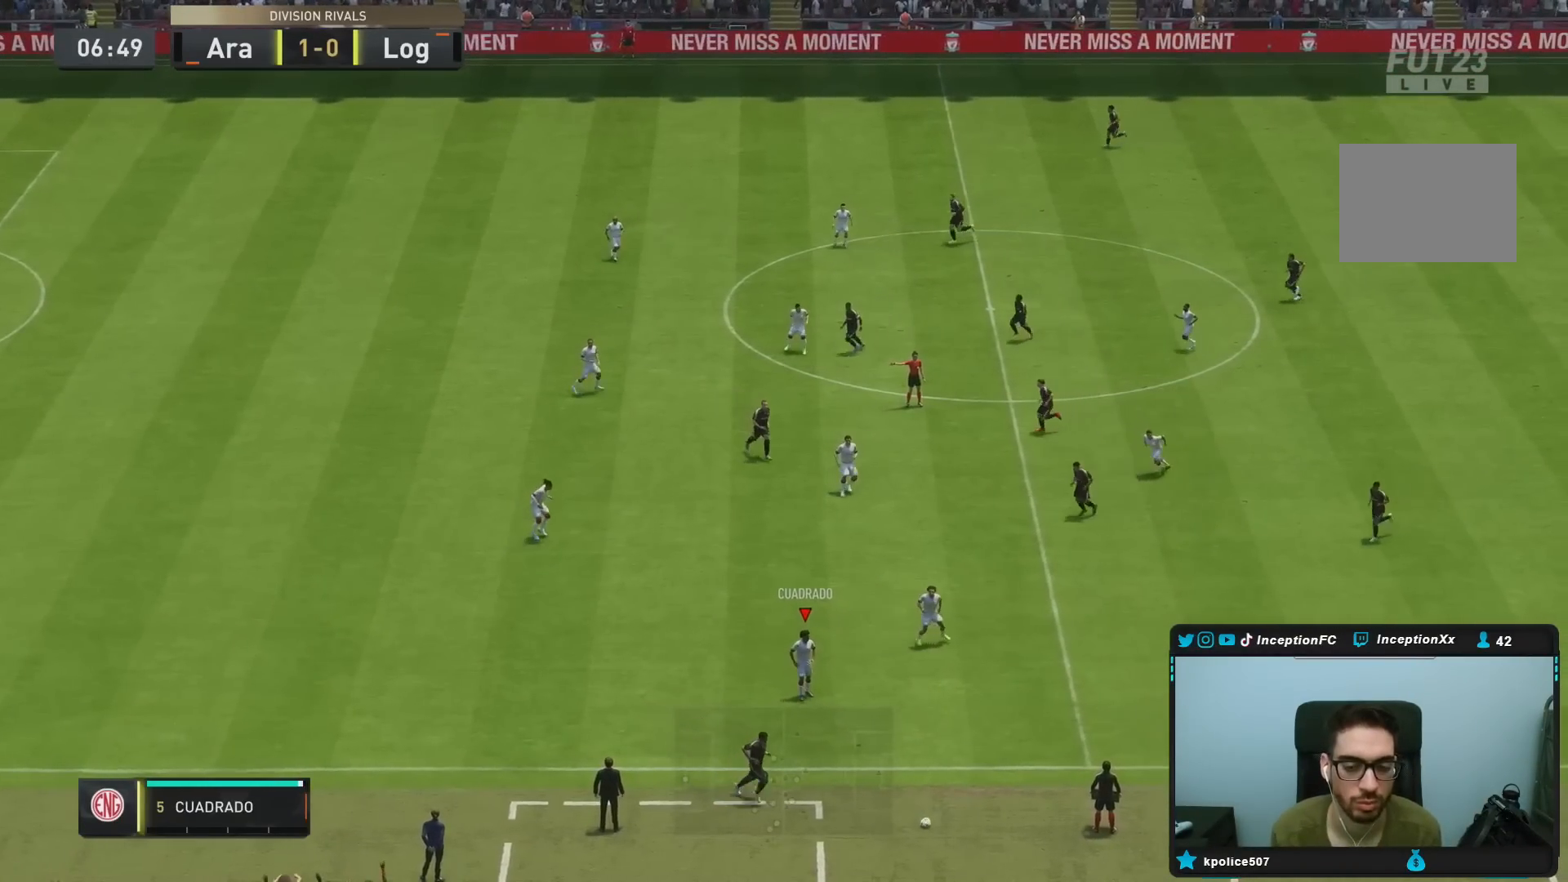
{"buttons": ["CROSS", "L1", "R1"], "right_stick": "center", "events": [[67, "CROSS", "up"], [67, "L1", "up"], [67, "L2", "up"], [100, "R1", "up"], [133, "CROSS", "down"], [133, "L1", "down"], [133, "L2", "down"], [233, "CROSS", "up"], [233, "L1", "up"], [233, "L2", "up"], [267, "CROSS", "down"], [300, "L1", "down"], [300, "L2", "down"], [300, "R1", "down"], [333, "CROSS", "up"], [367, "L1", "up"], [367, "L2", "up"], [367, "R1", "up"], [433, "CROSS", "down"], [433, "R1", "down"], [500, "L1", "down"]]}
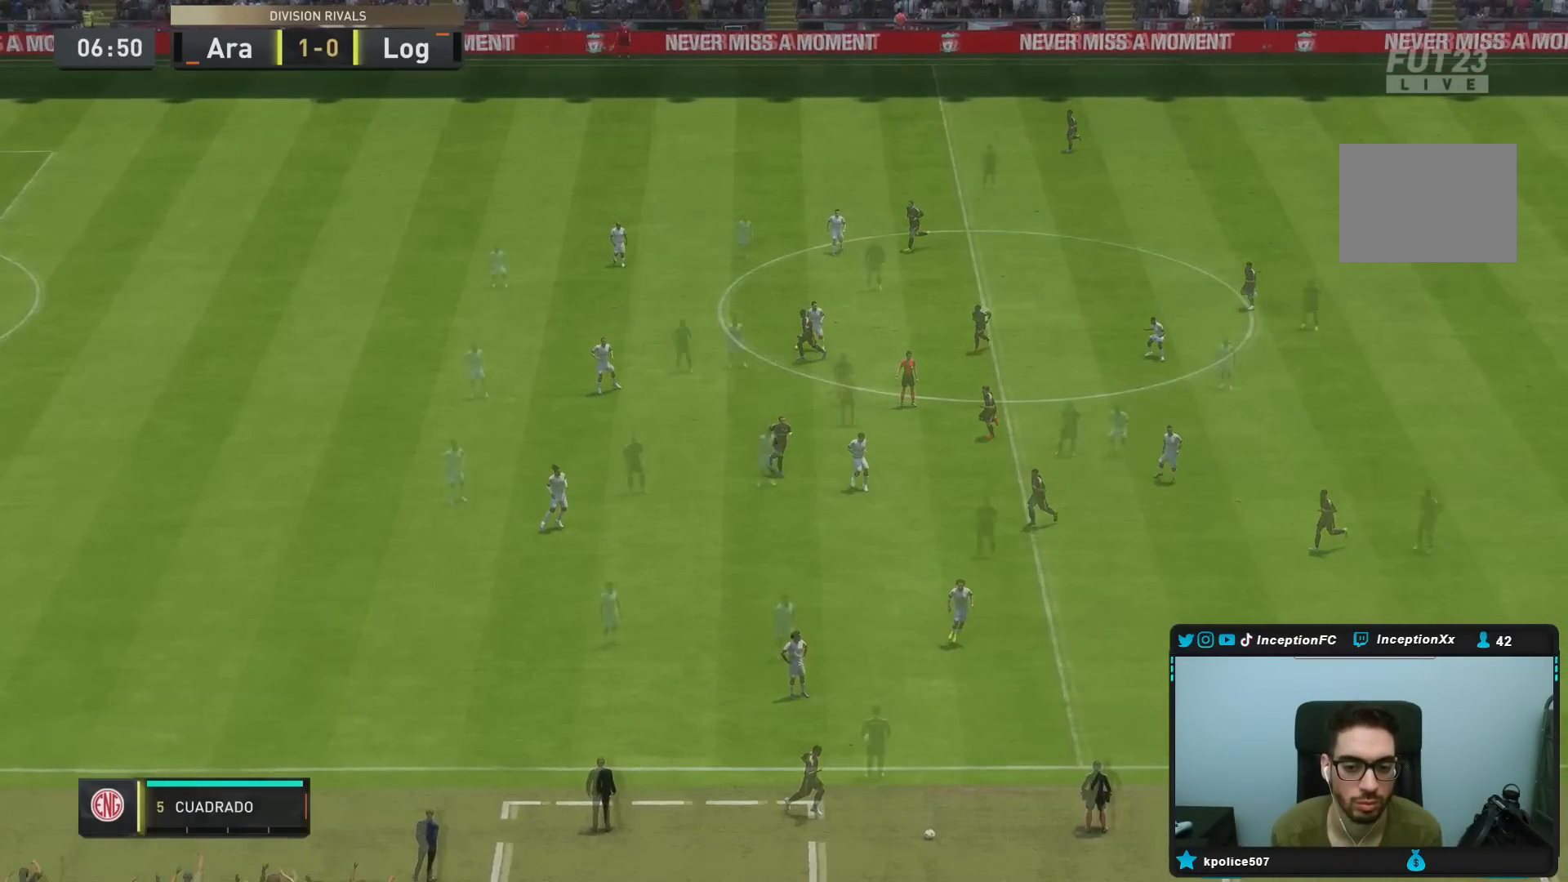
{"buttons": [], "right_stick": "down-right", "events": [[33, "CROSS", "up"], [33, "L1", "up"], [33, "R1", "up"], [500, "right_stick", "down-right"]]}
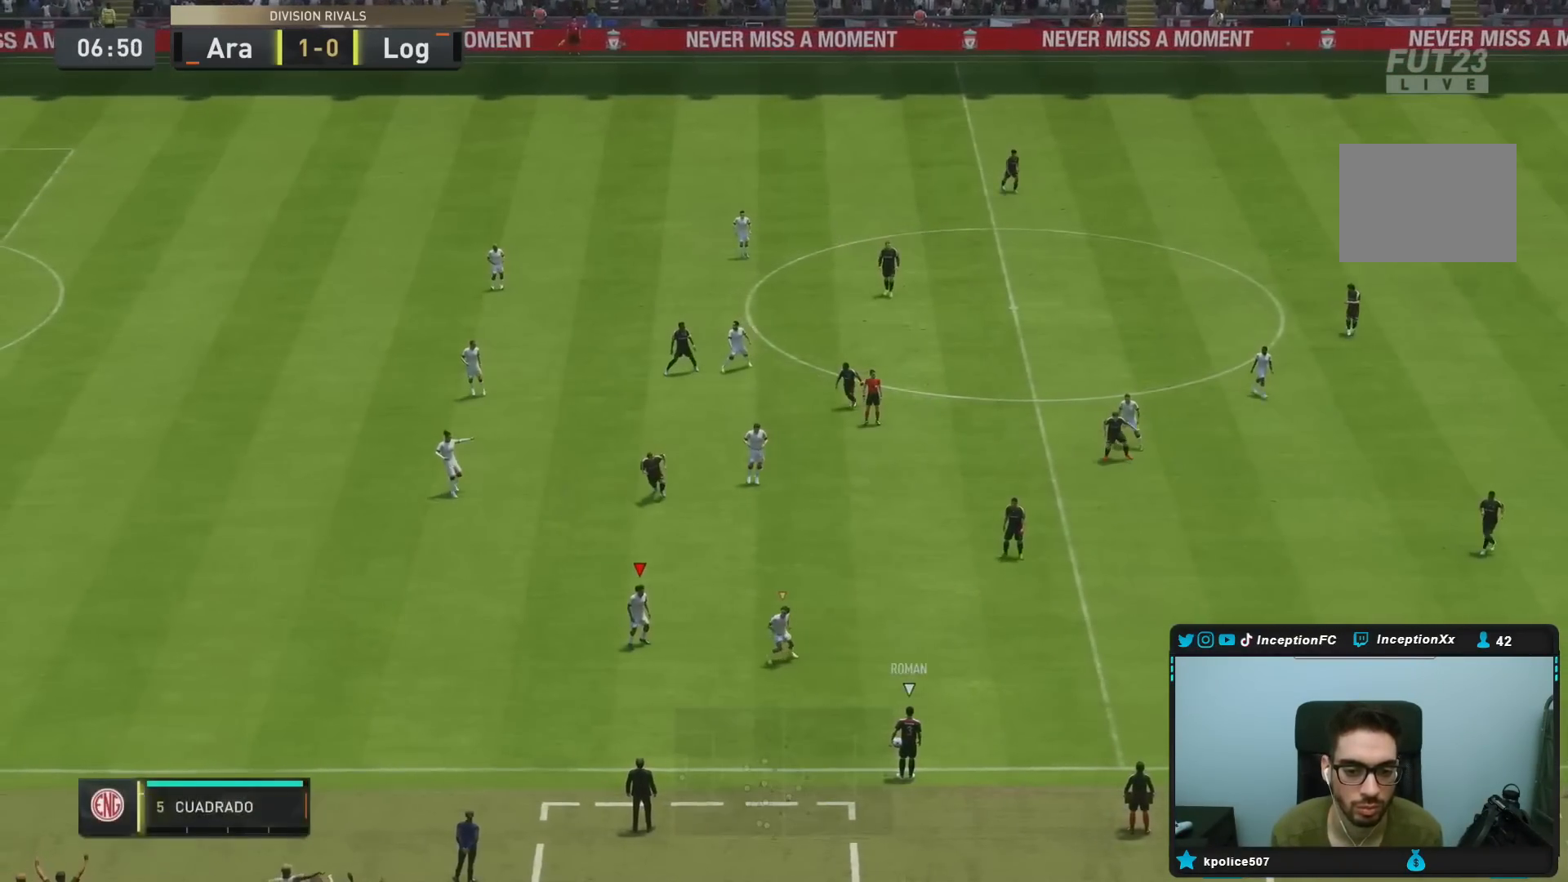
{"buttons": ["R1", "R2"], "right_stick": "center", "events": [[117, "right_stick", "center"], [250, "R2", "down"], [383, "R1", "down"]]}
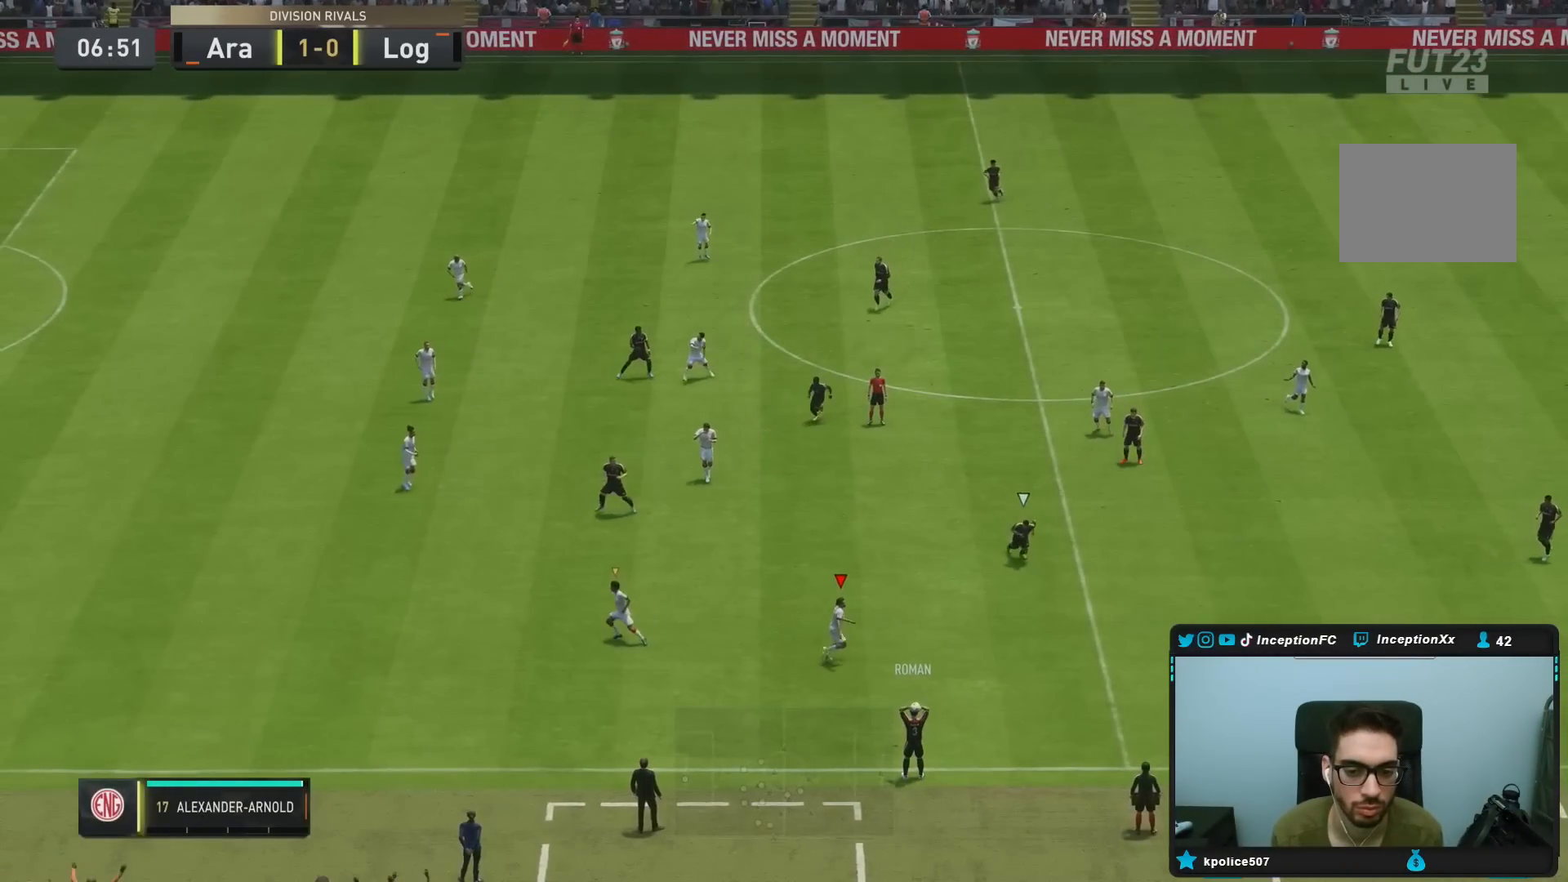
{"buttons": ["R1", "R2"], "right_stick": "center", "events": [[17, "R1", "up"], [83, "R1", "down"]]}
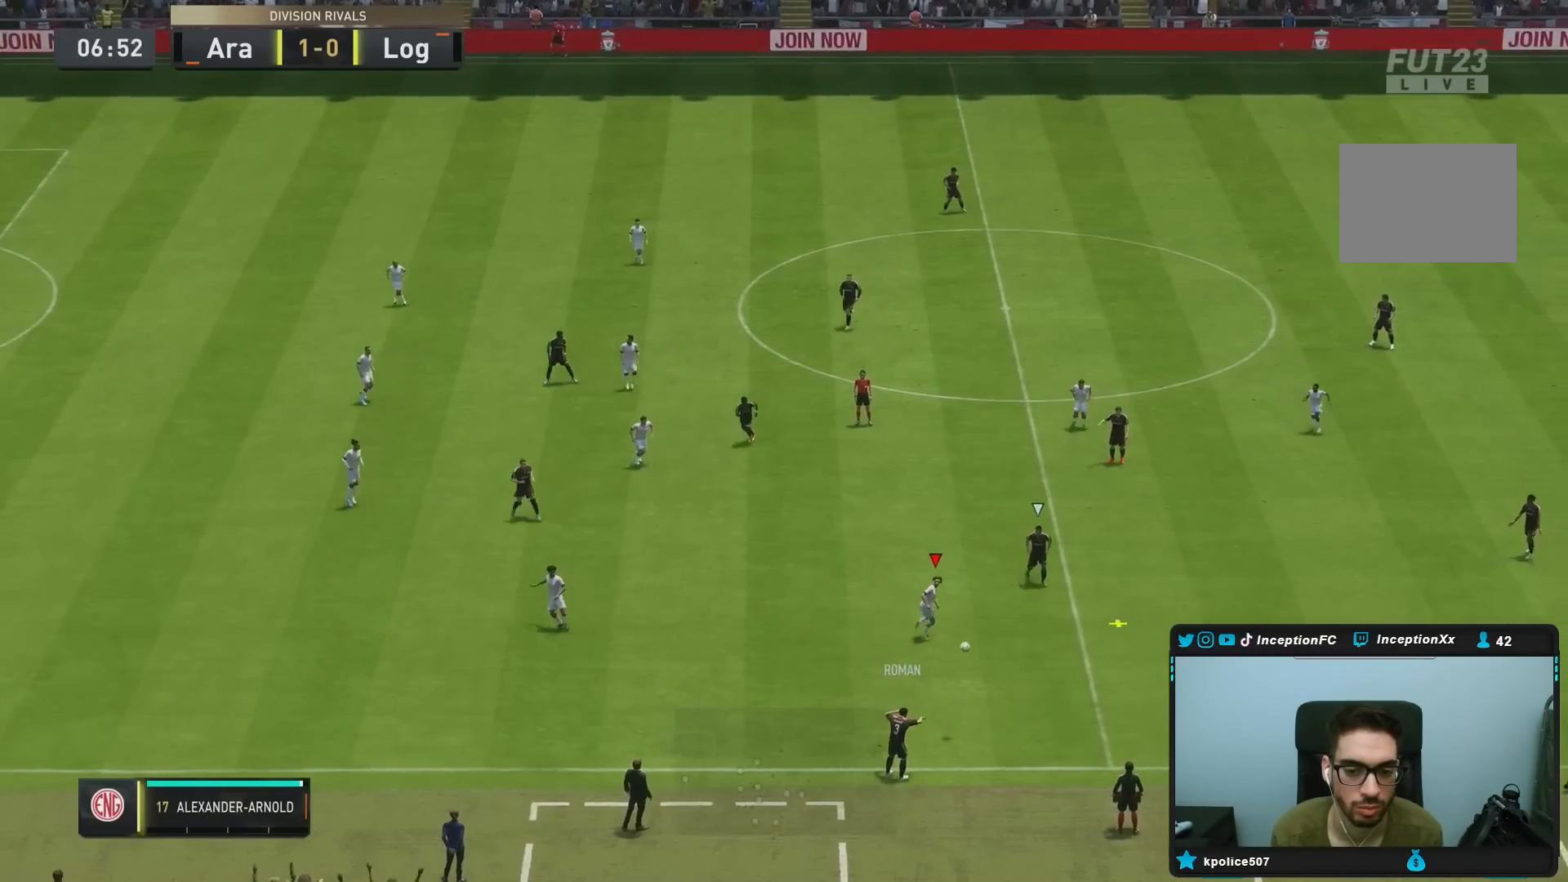
{"buttons": ["L2"], "right_stick": "center", "events": [[117, "R1", "up"], [200, "L2", "down"], [217, "R2", "up"]]}
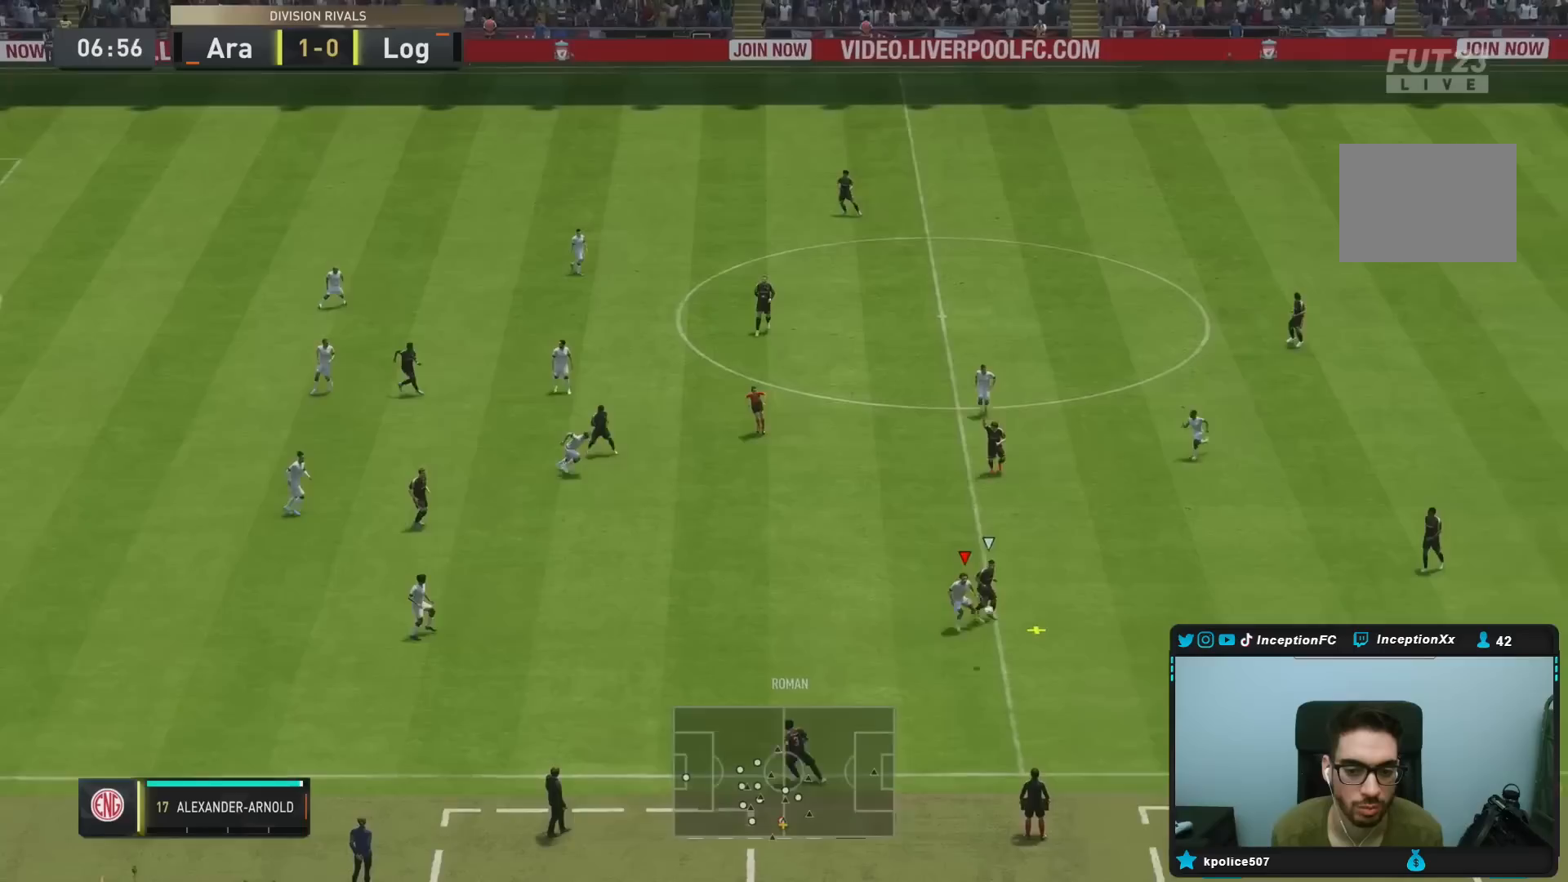
{"buttons": ["L2"], "right_stick": "center", "events": []}
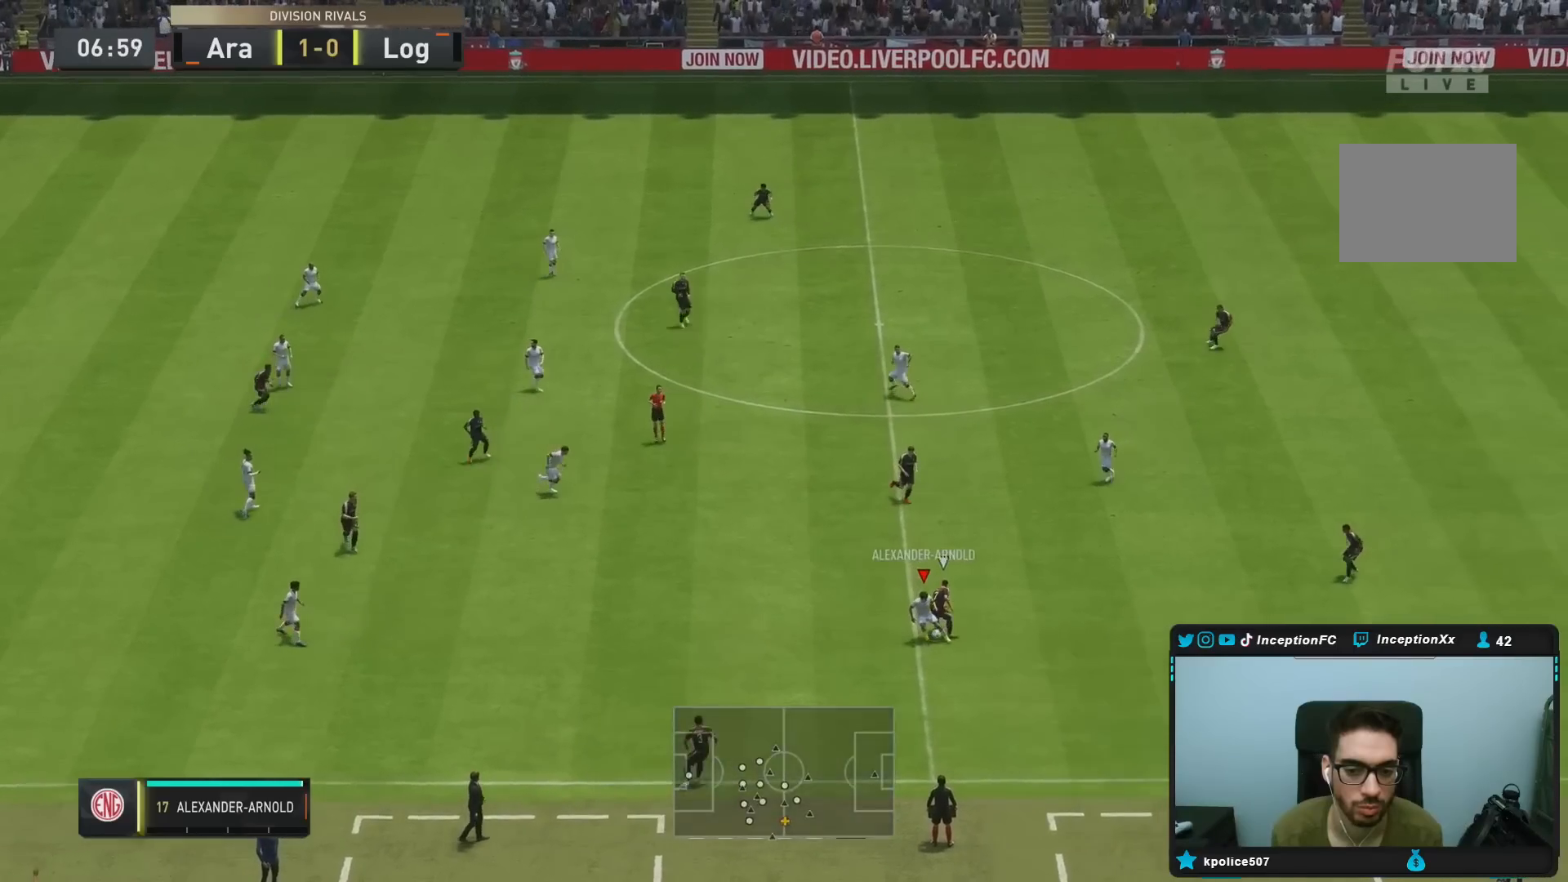
{"buttons": ["L2"], "right_stick": "center", "events": []}
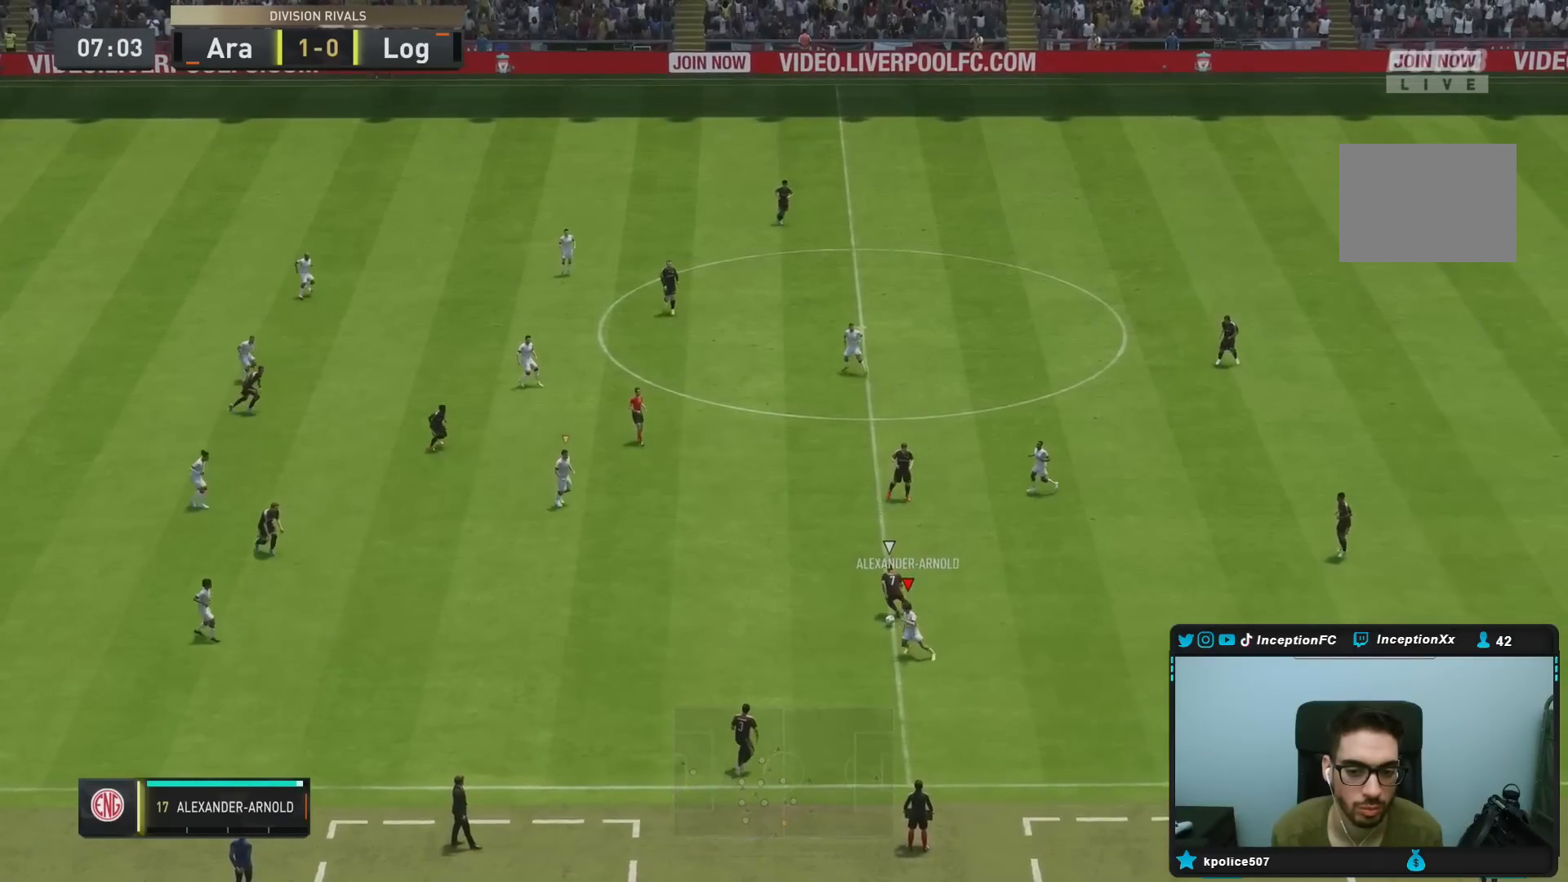
{"buttons": ["L2", "R1", "R2"], "right_stick": "center", "events": [[233, "R1", "down"], [367, "R2", "down"]]}
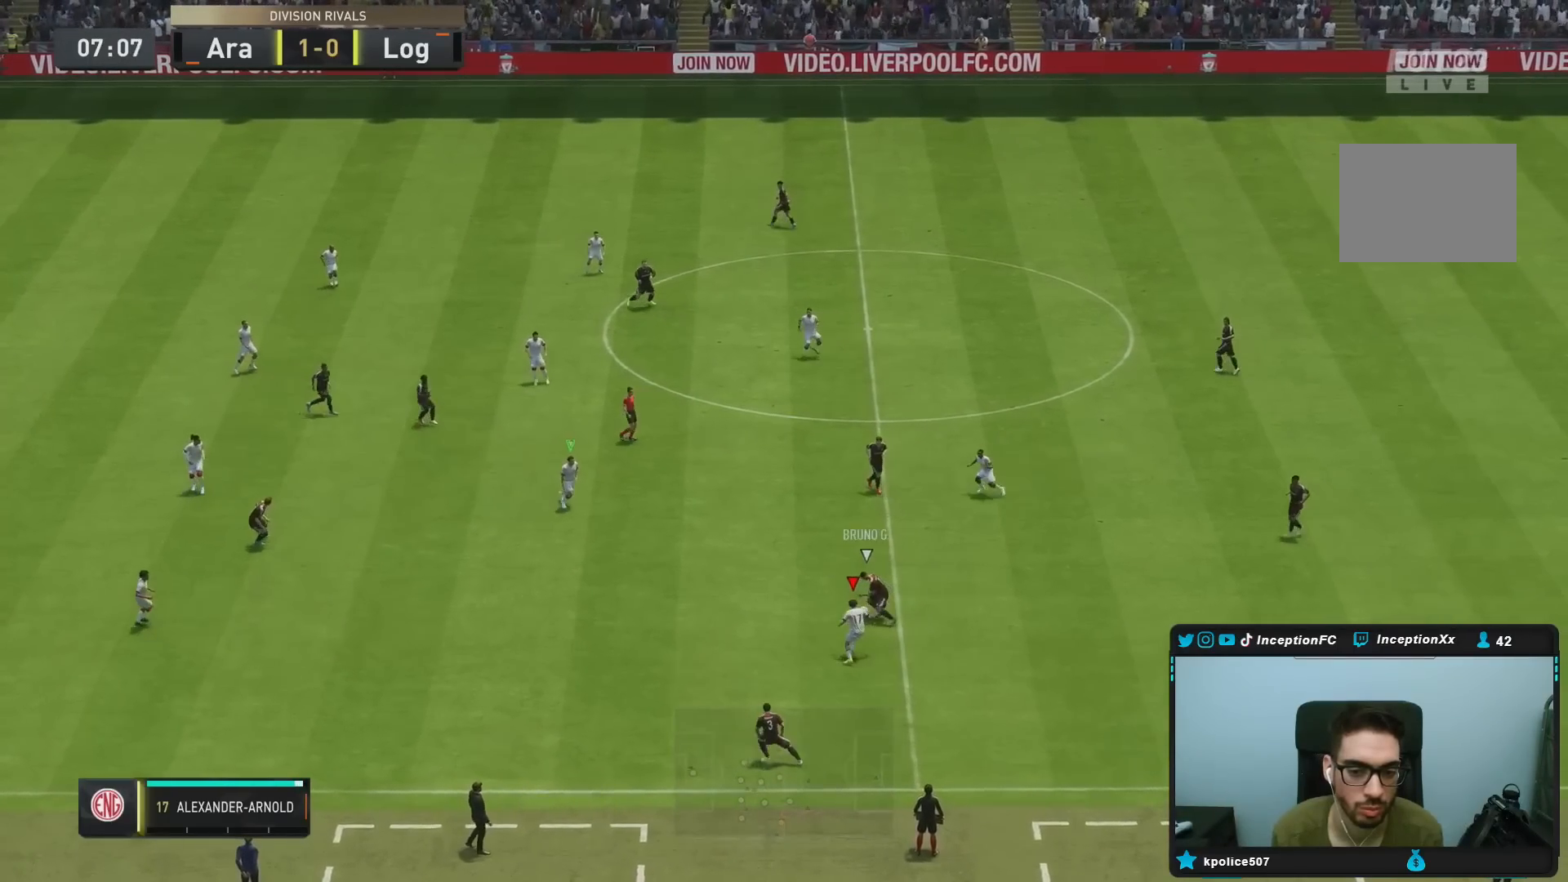
{"buttons": ["L2", "R1", "R2"], "right_stick": "center", "events": [[133, "L2", "up"], [133, "R1", "up"], [150, "right_stick", "left"], [200, "L2", "down"], [233, "R1", "down"], [317, "right_stick", "center"]]}
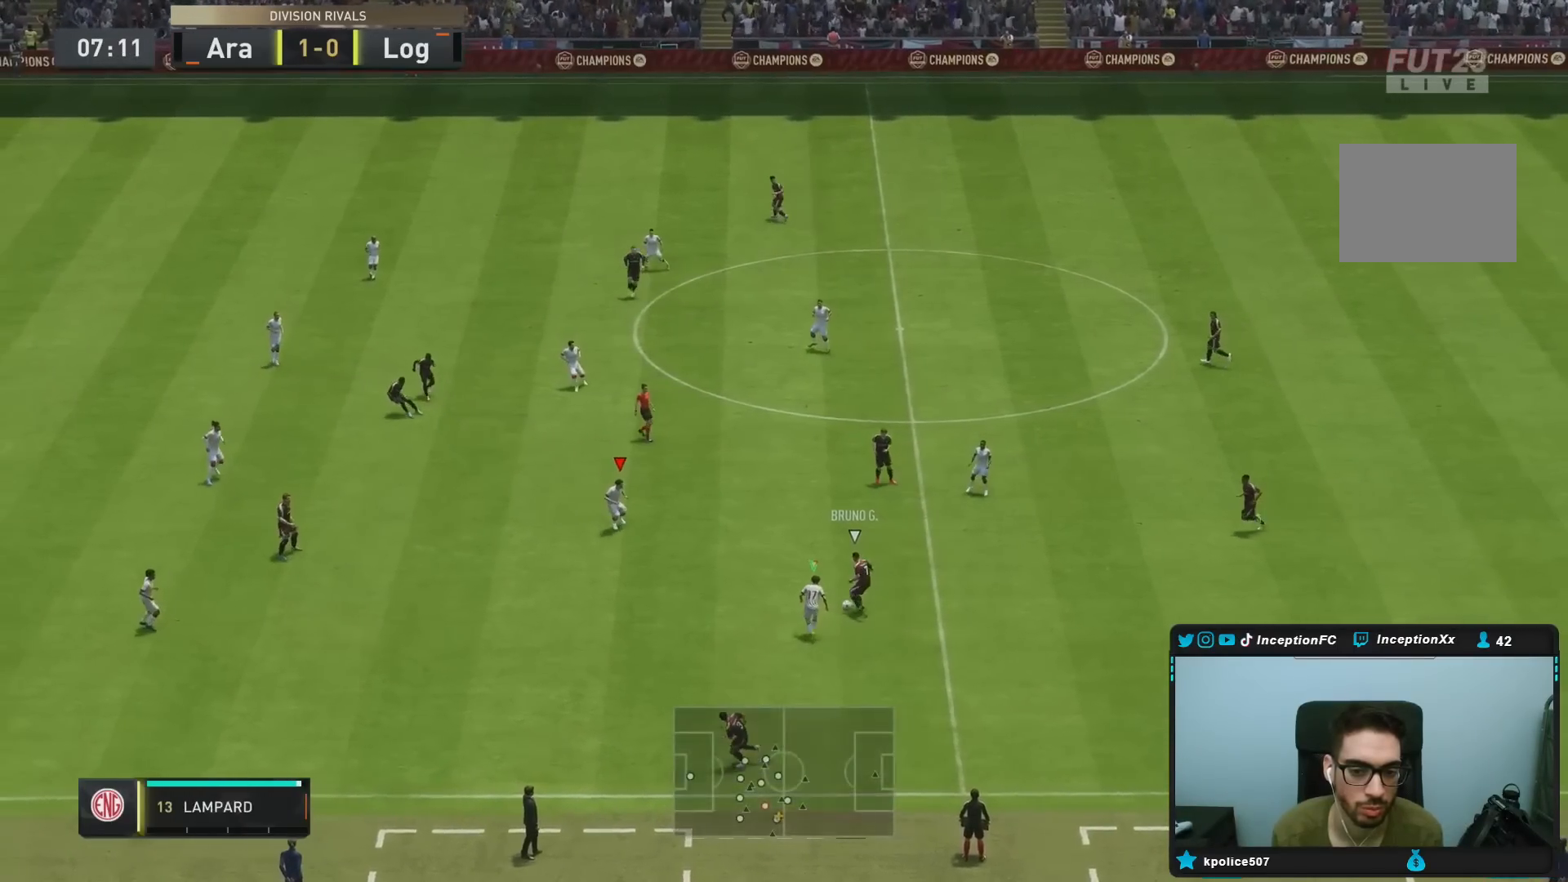
{"buttons": ["L2", "R1"], "right_stick": "center", "events": [[167, "R1", "up"], [250, "R2", "up"], [300, "right_stick", "down-left"], [433, "R1", "down"], [450, "right_stick", "center"]]}
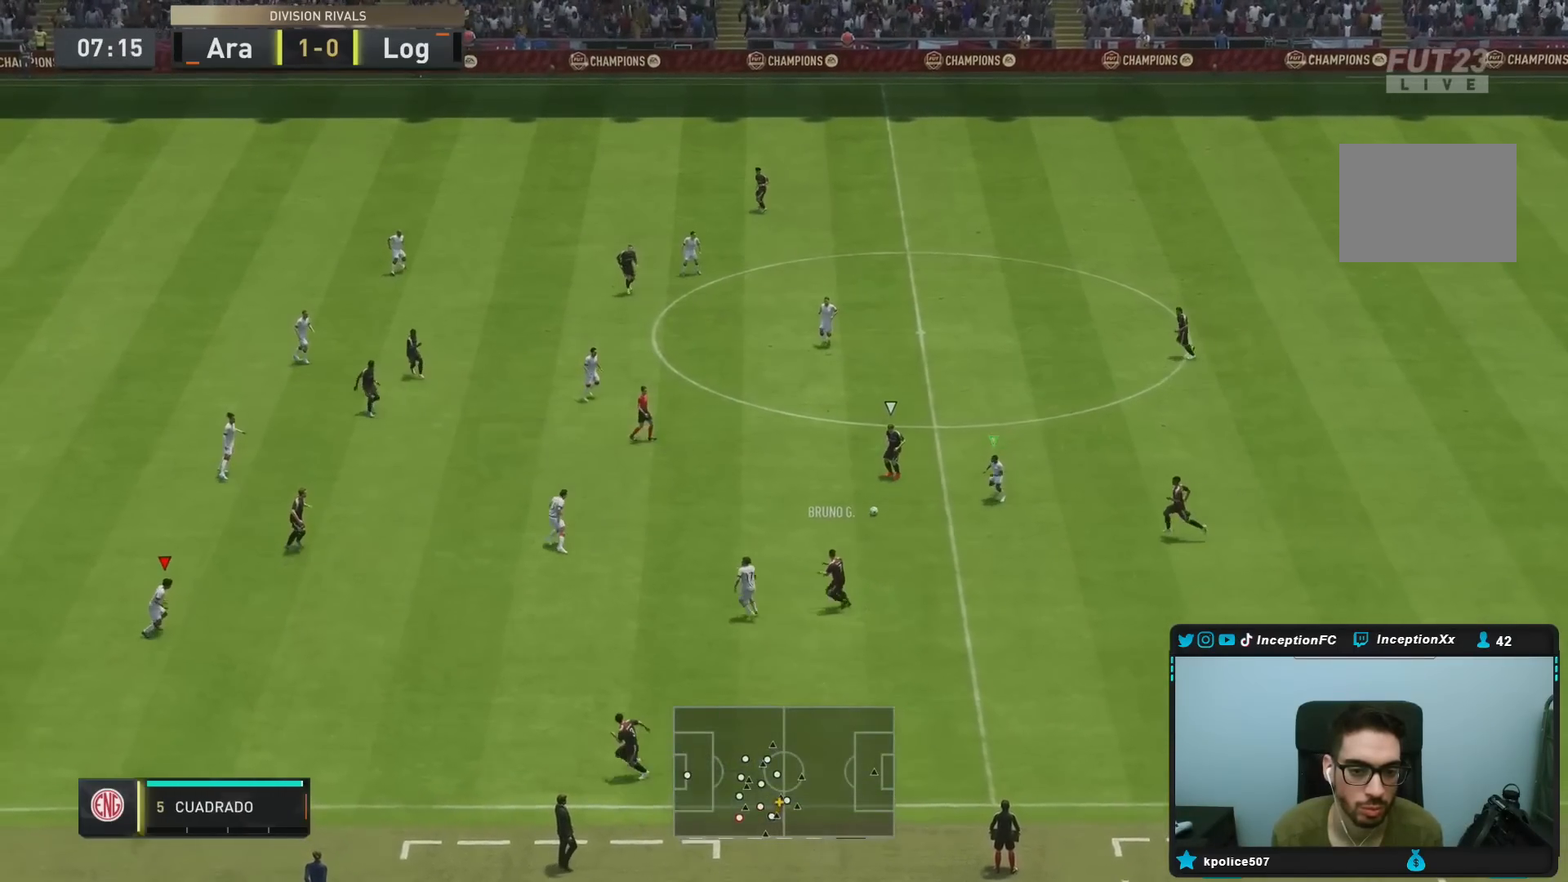
{"buttons": ["L2"], "right_stick": "center", "events": [[167, "R1", "up"], [200, "right_stick", "right"], [250, "right_stick", "down"], [317, "right_stick", "center"]]}
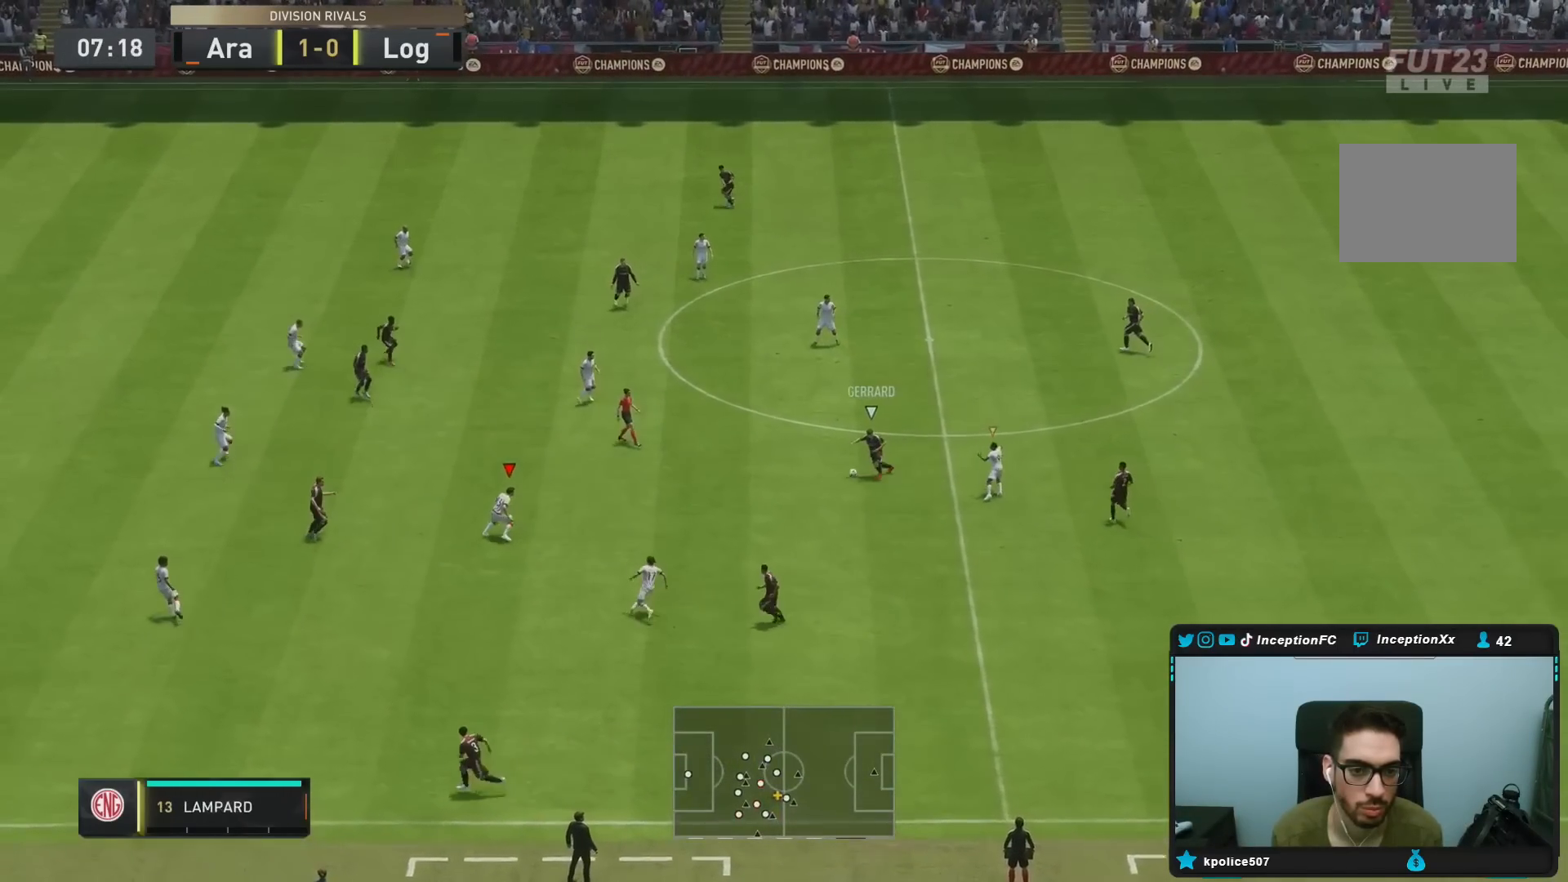
{"buttons": ["L2"], "right_stick": "center", "events": [[183, "R1", "down"], [350, "R1", "up"]]}
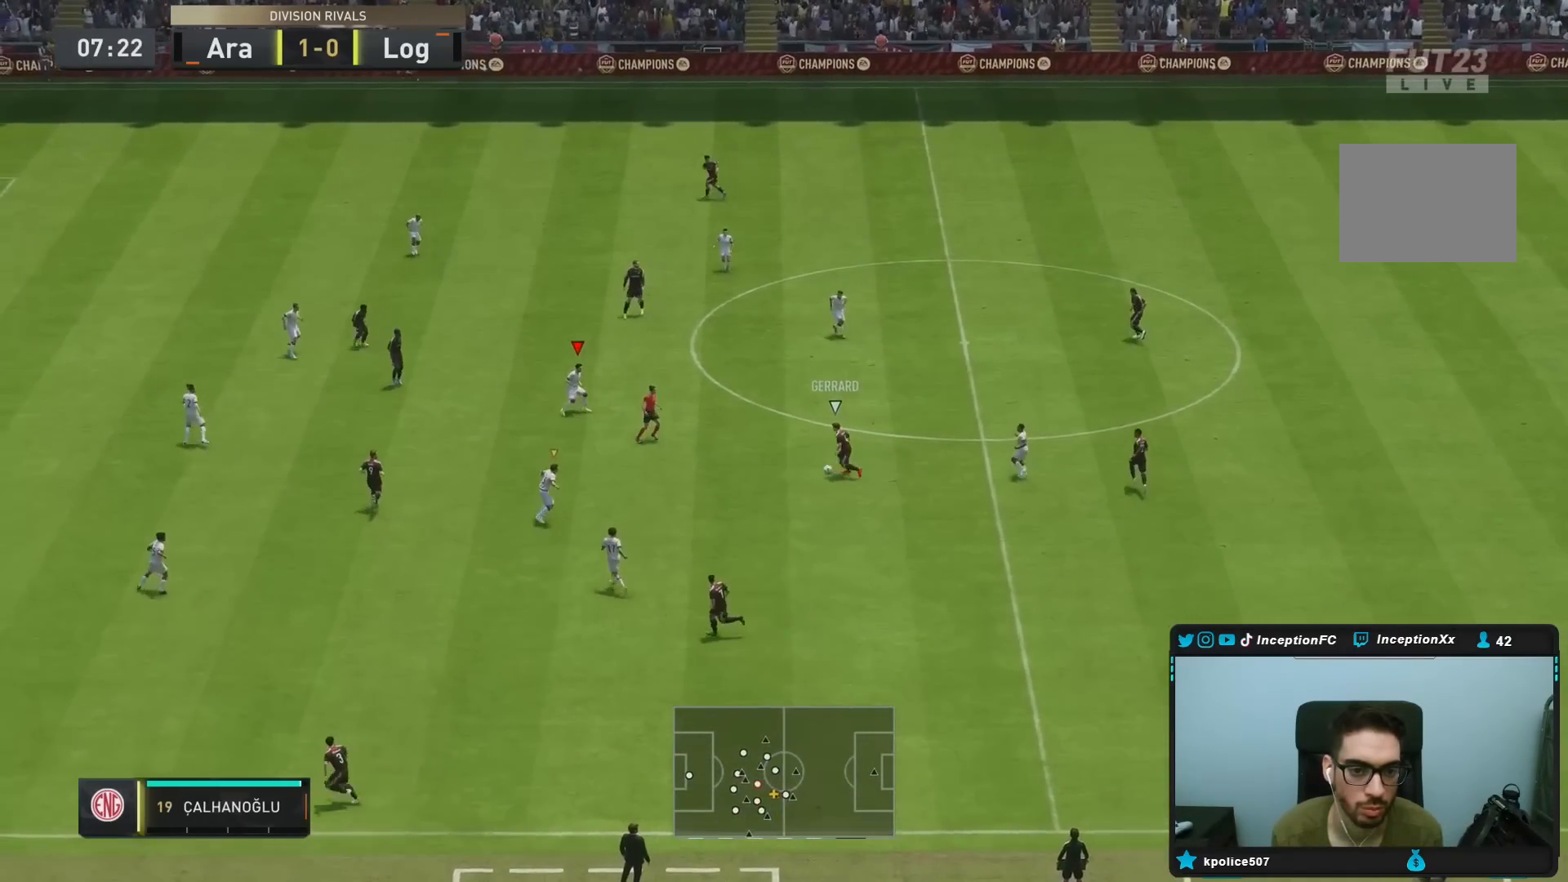
{"buttons": ["L2", "R1", "R2"], "right_stick": "center", "events": [[50, "R1", "down"], [183, "R2", "down"]]}
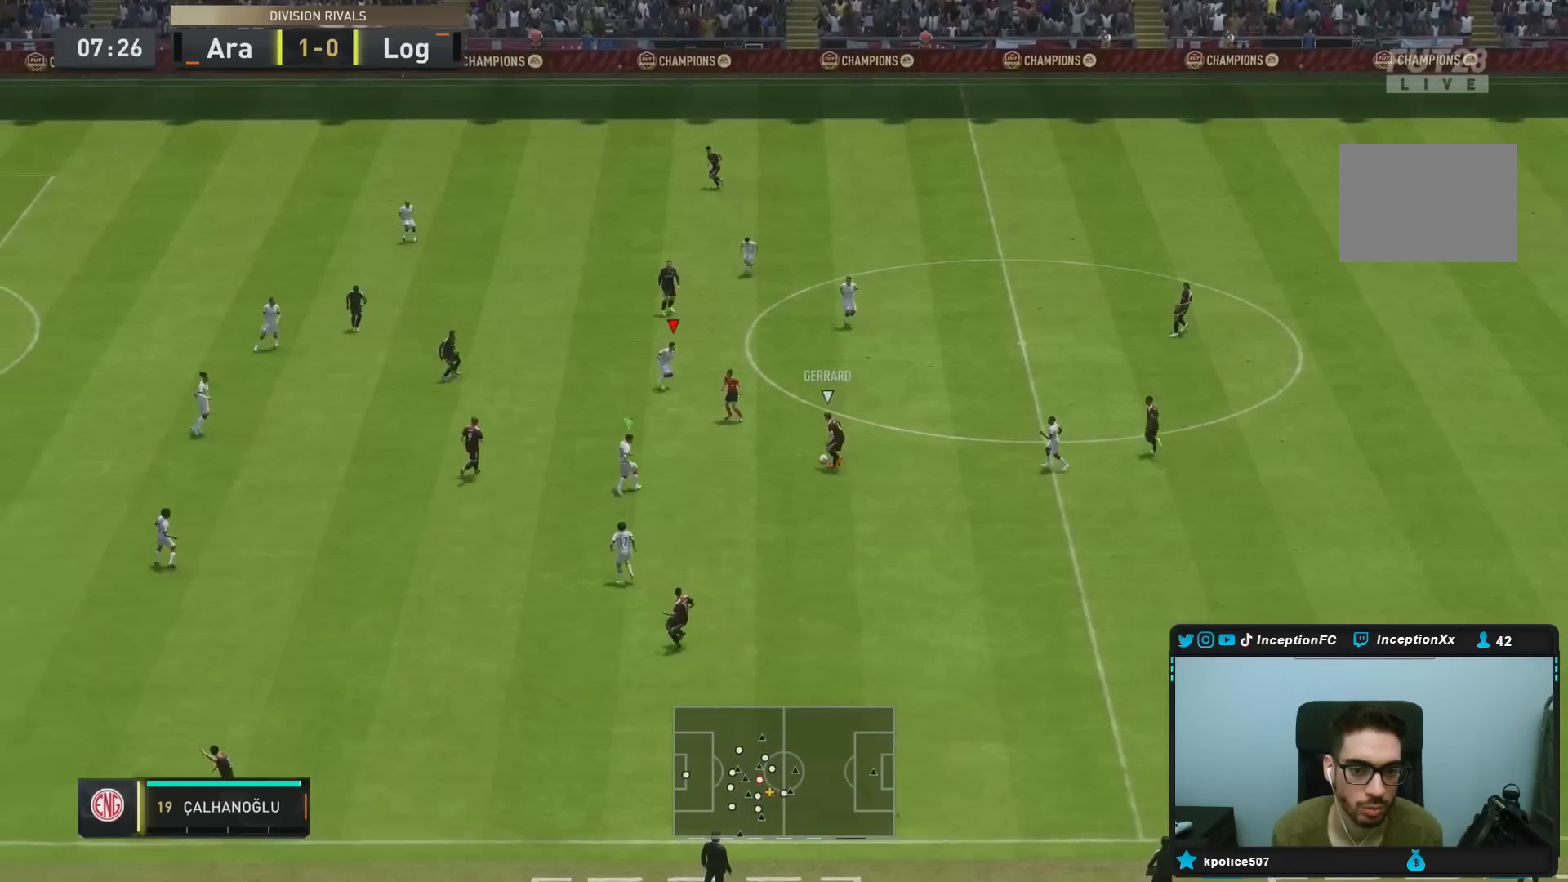
{"buttons": ["L2", "R1", "R2"], "right_stick": "center", "events": [[50, "R1", "up"], [117, "R2", "up"], [283, "R1", "down"], [350, "R2", "down"]]}
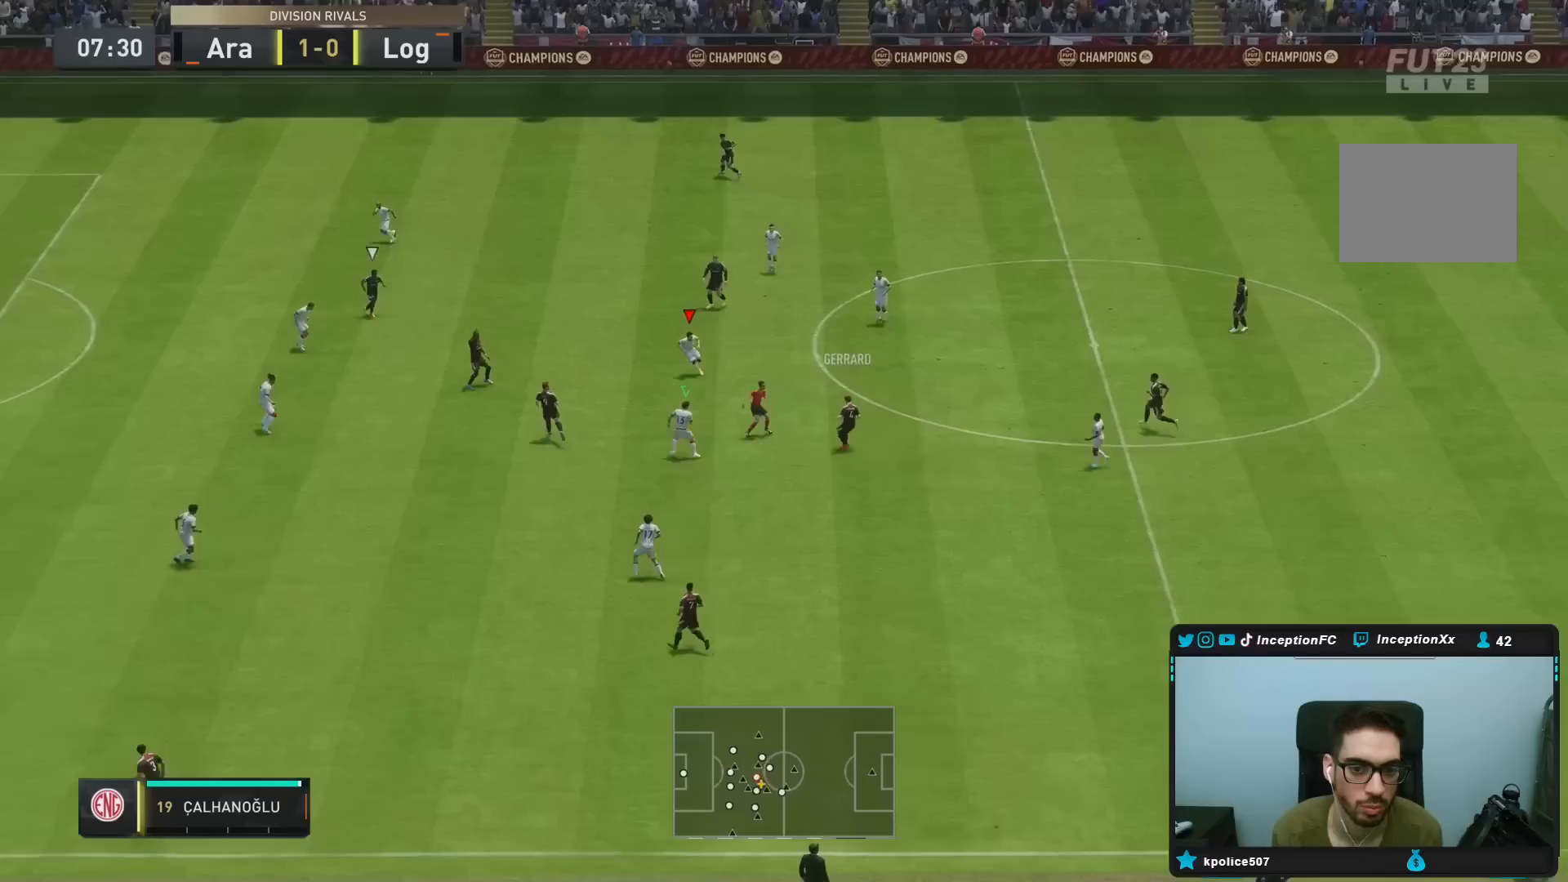
{"buttons": ["R2"], "right_stick": "center", "events": [[83, "L2", "up"], [367, "R1", "up"]]}
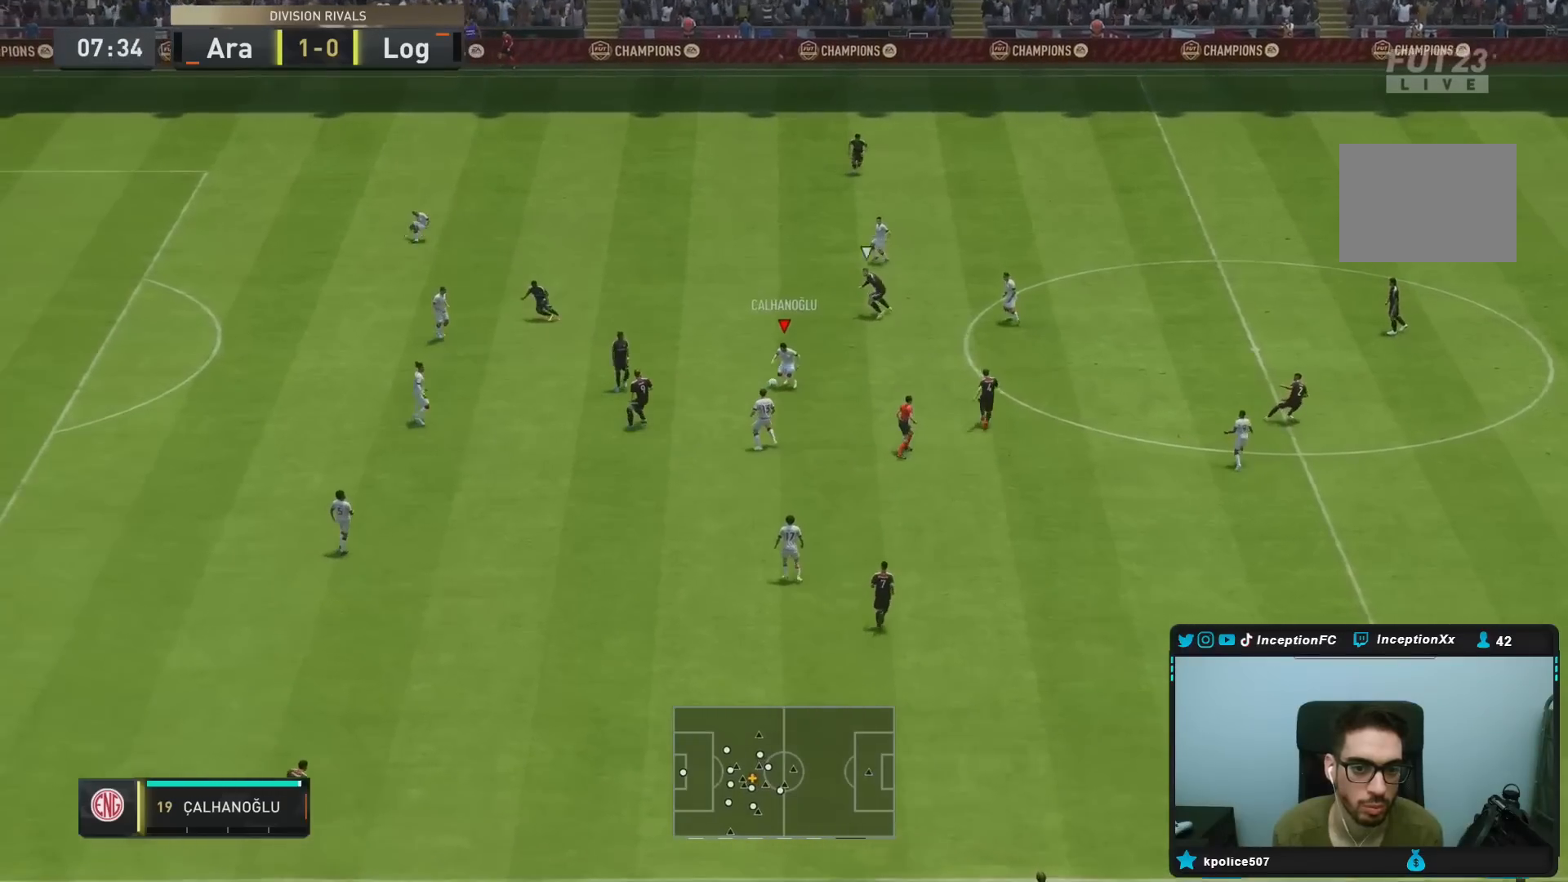
{"buttons": [], "right_stick": "center", "events": [[50, "L2", "down"], [150, "R2", "up"], [367, "CROSS", "down"], [450, "L2", "up"], [500, "CROSS", "up"]]}
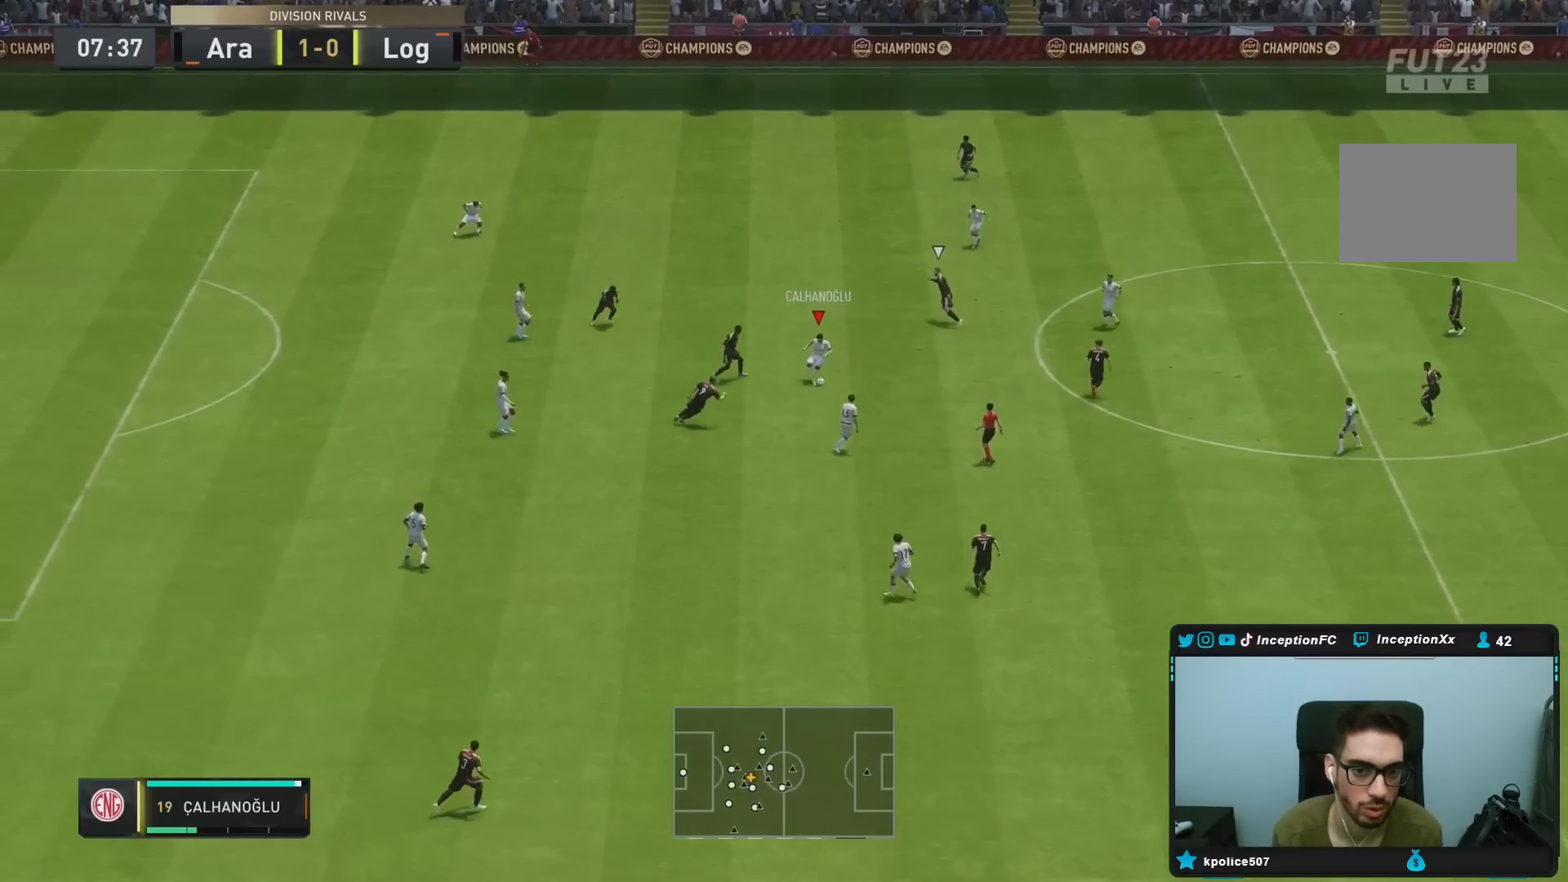
{"buttons": [], "right_stick": "center", "events": []}
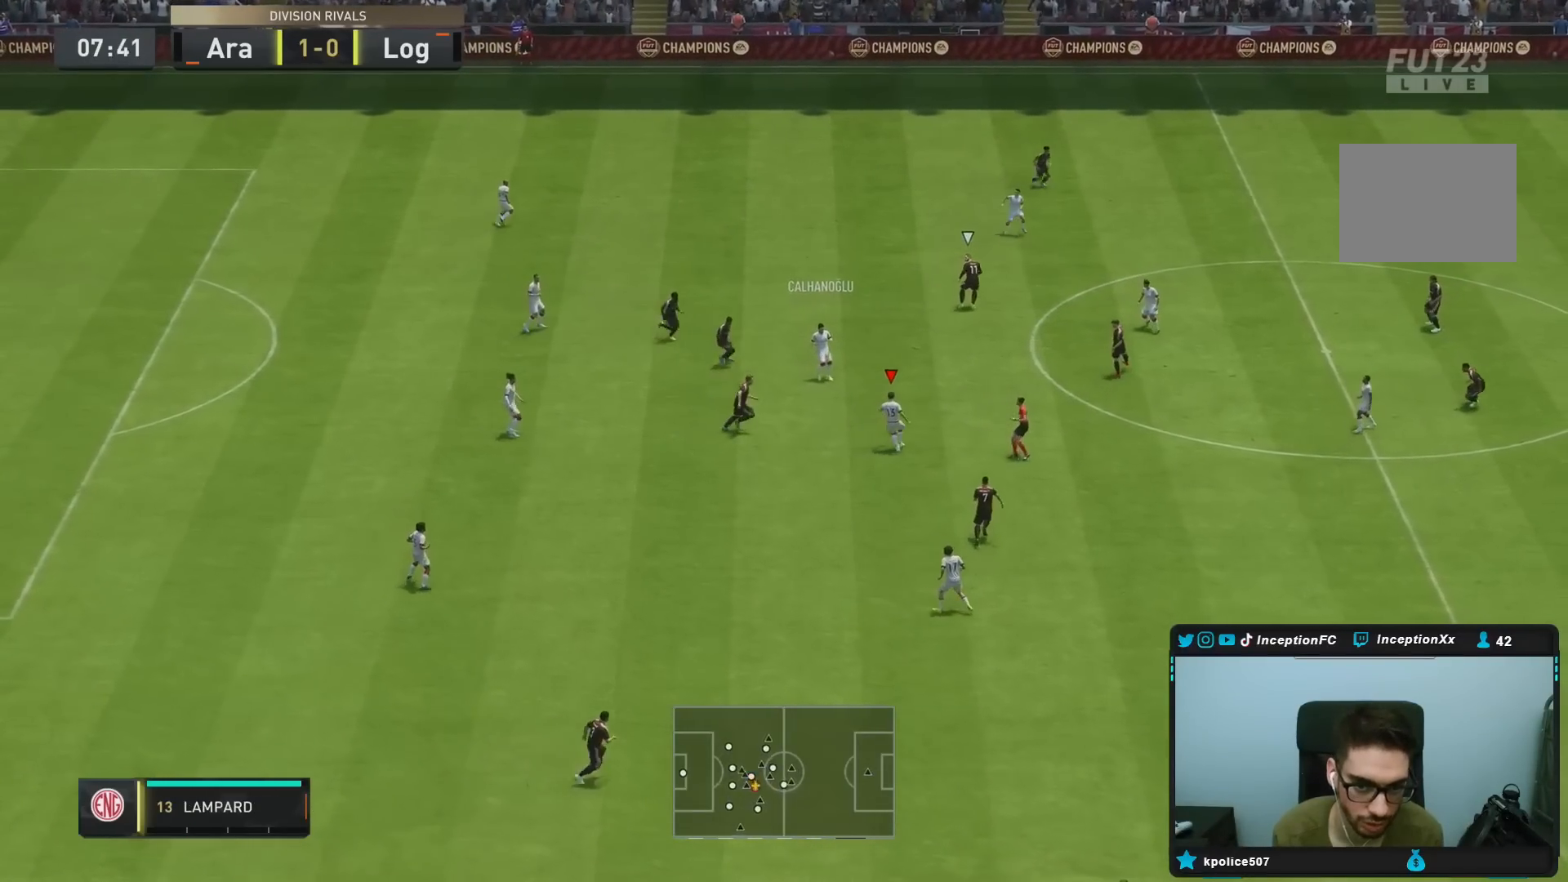
{"buttons": ["R1"], "right_stick": "center", "events": [[333, "R1", "down"], [367, "CROSS", "down"], [467, "CROSS", "up"]]}
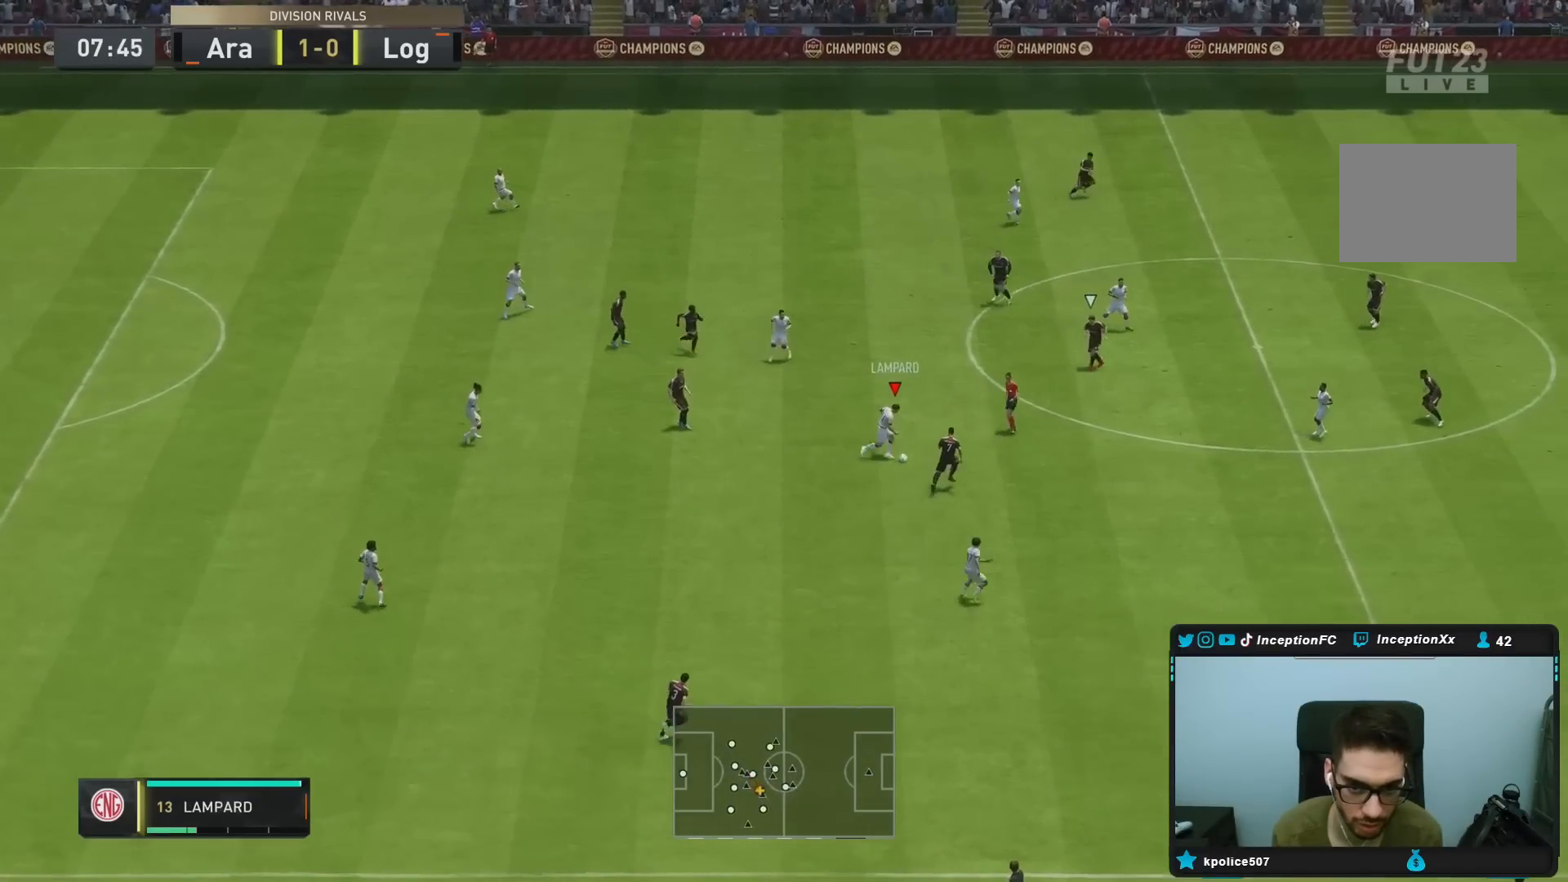
{"buttons": ["L2"], "right_stick": "center", "events": [[17, "R1", "up"], [400, "L2", "down"]]}
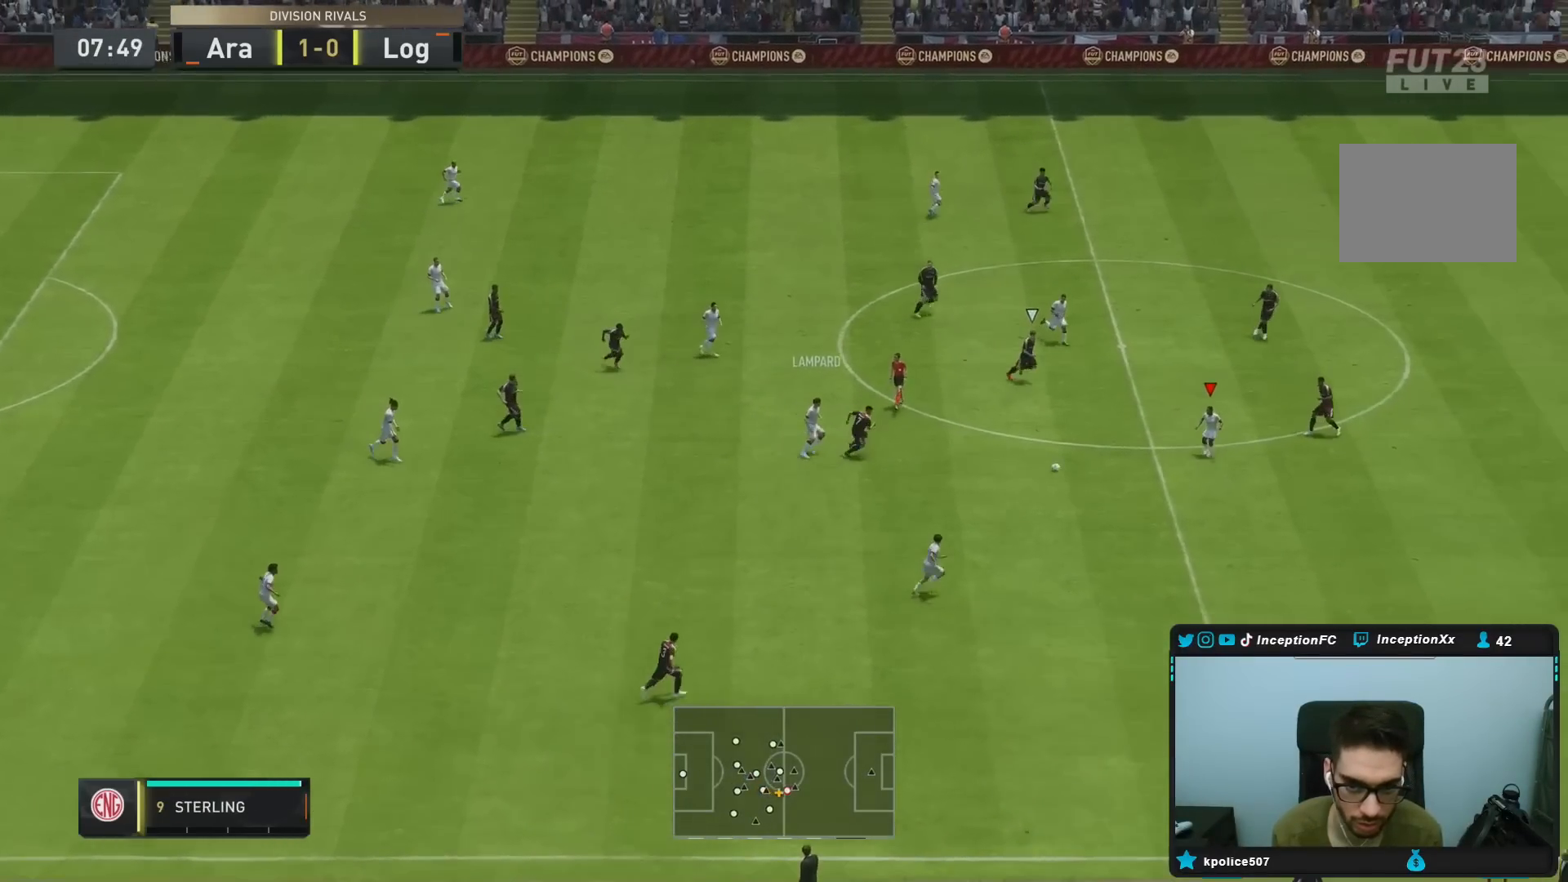
{"buttons": [], "right_stick": "center"}
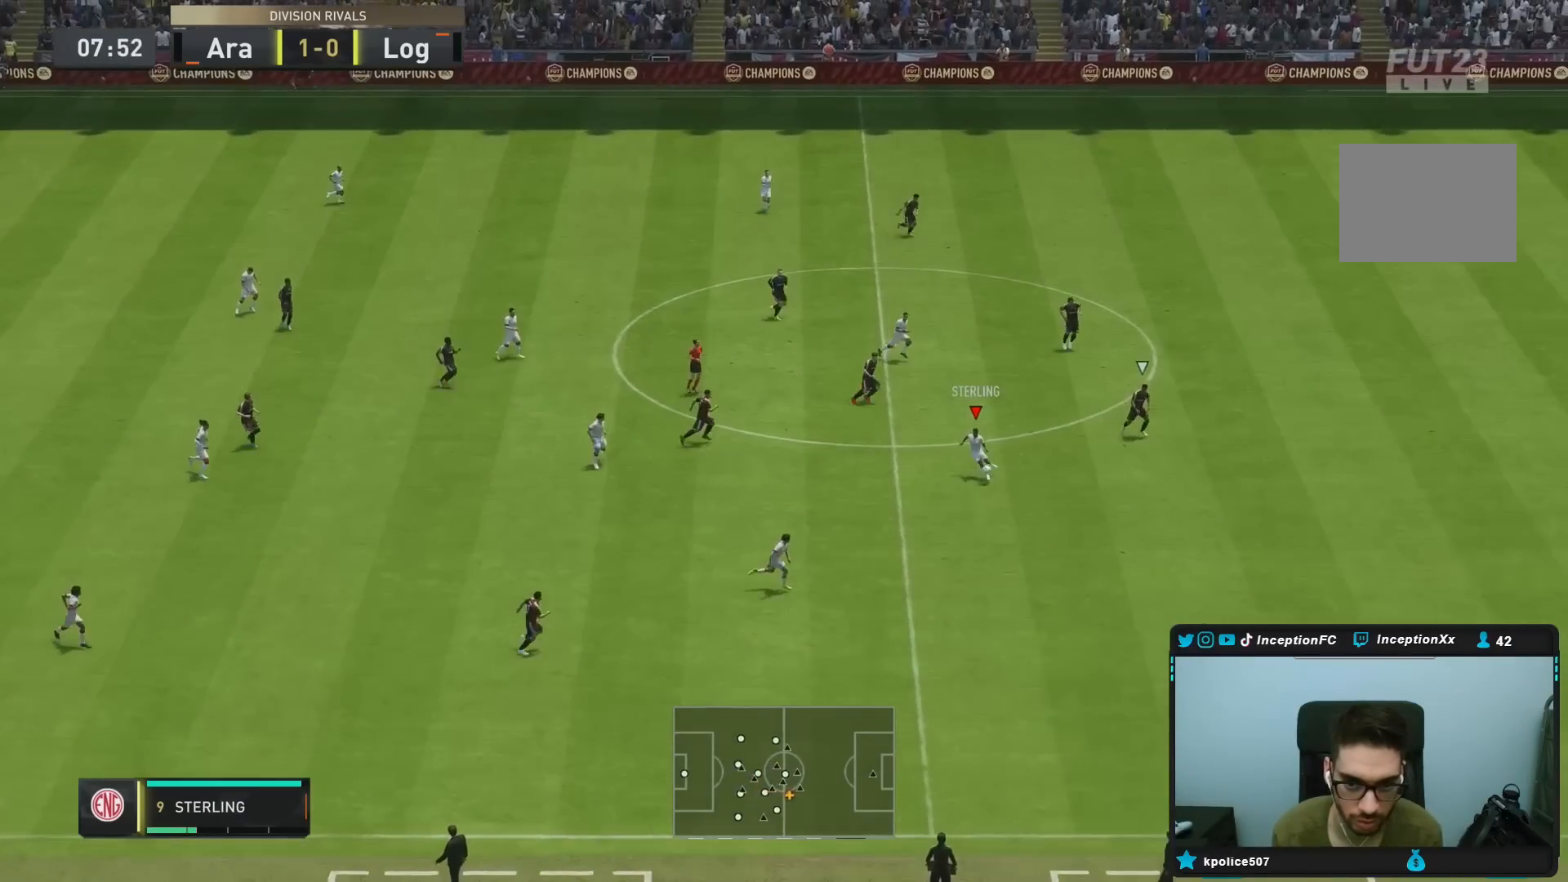
{"buttons": ["R2"], "right_stick": "center", "events": [[250, "R2", "down"]]}
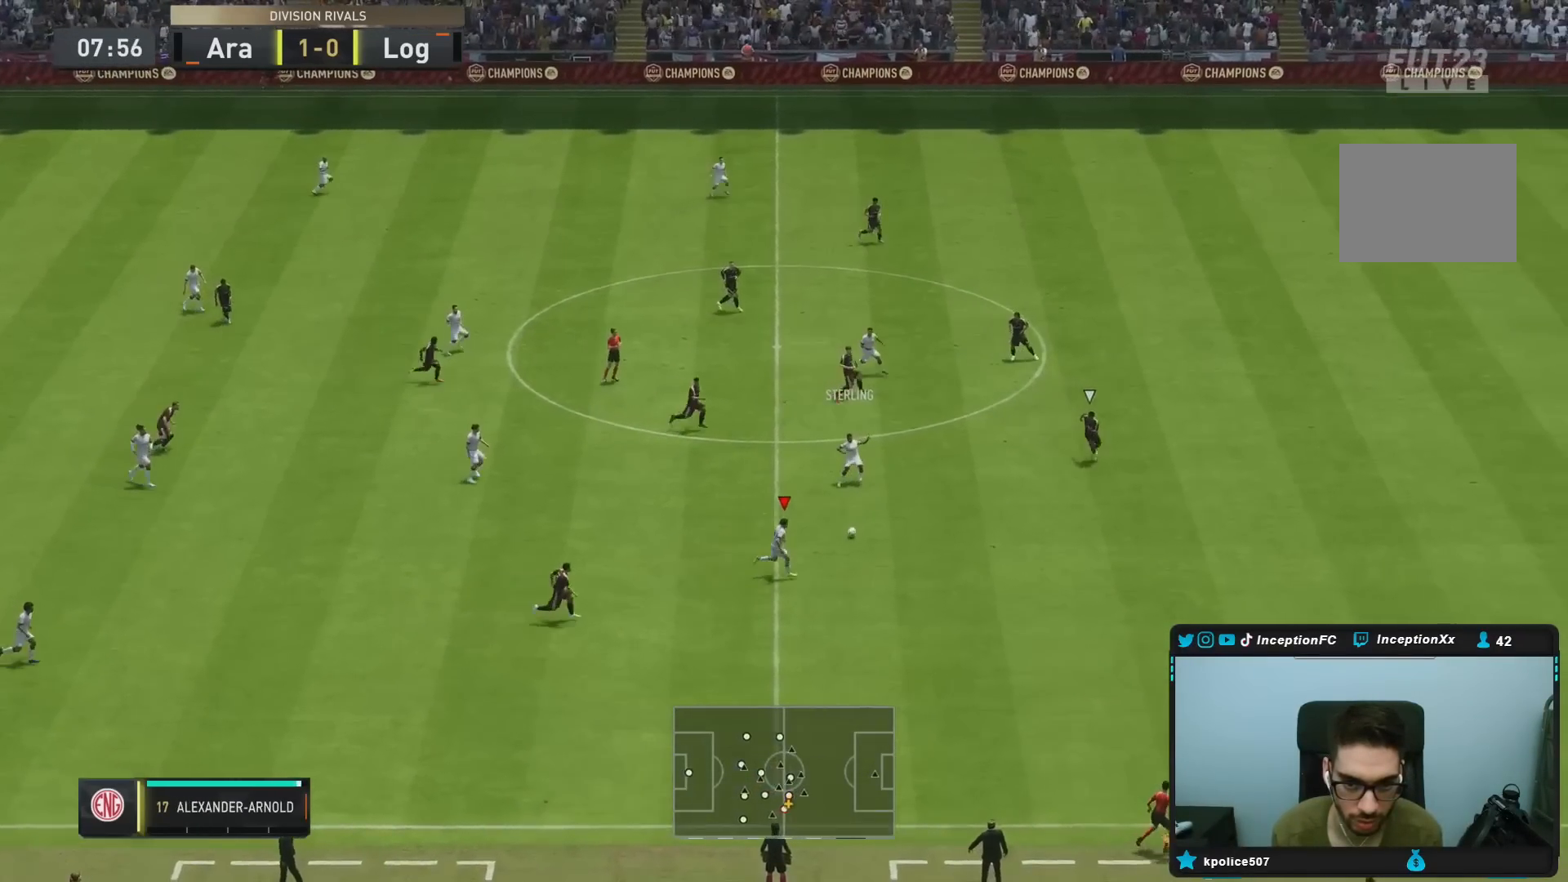
{"buttons": ["R2"], "right_stick": "center", "events": []}
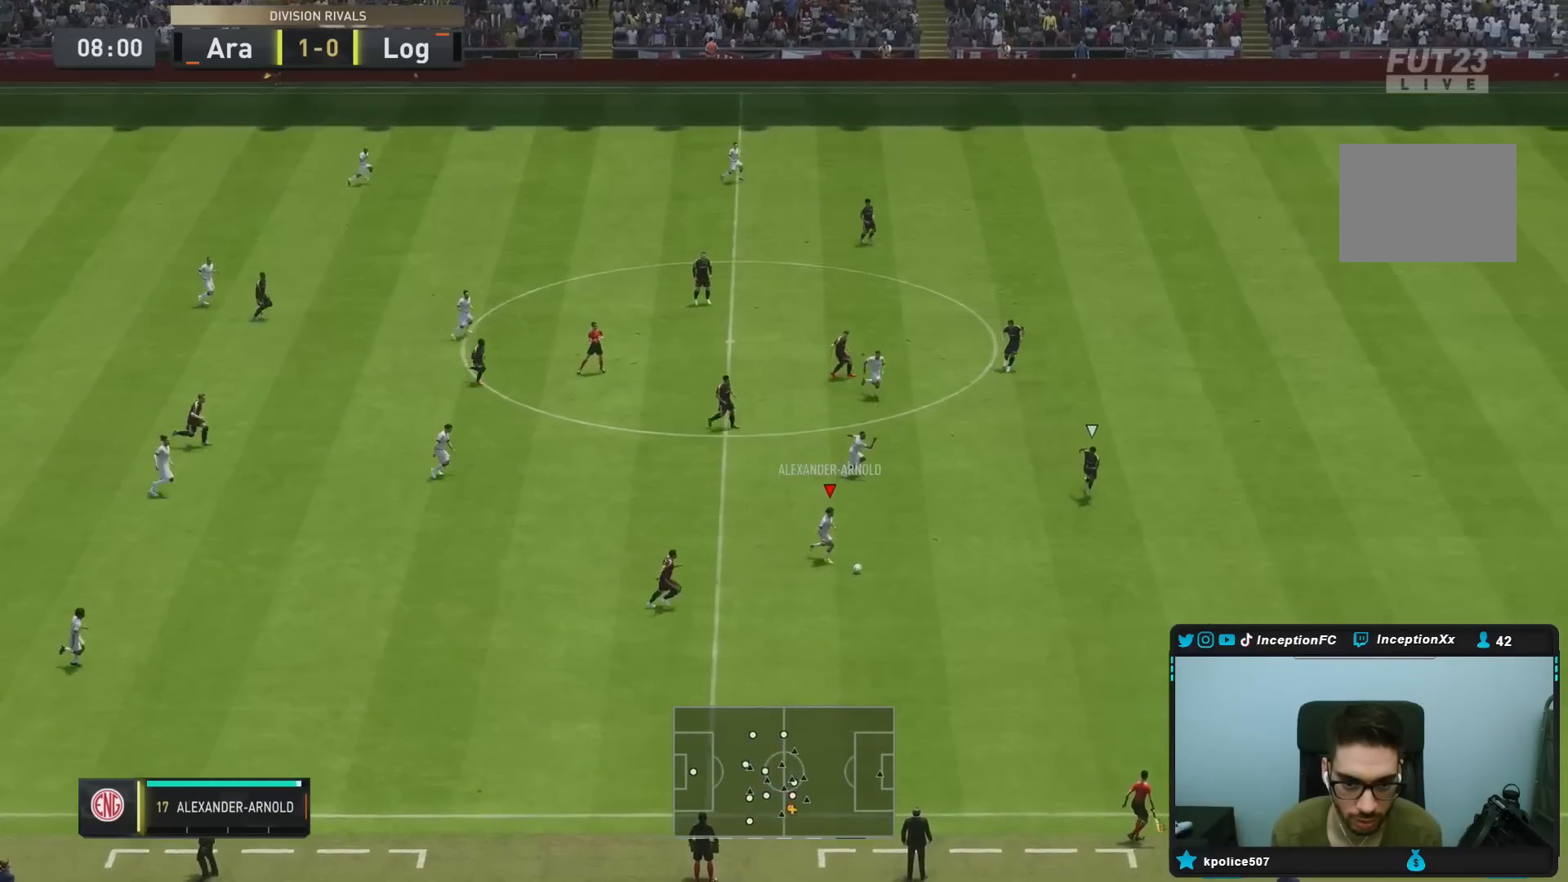
{"buttons": [], "right_stick": "center", "events": [[433, "R2", "up"]]}
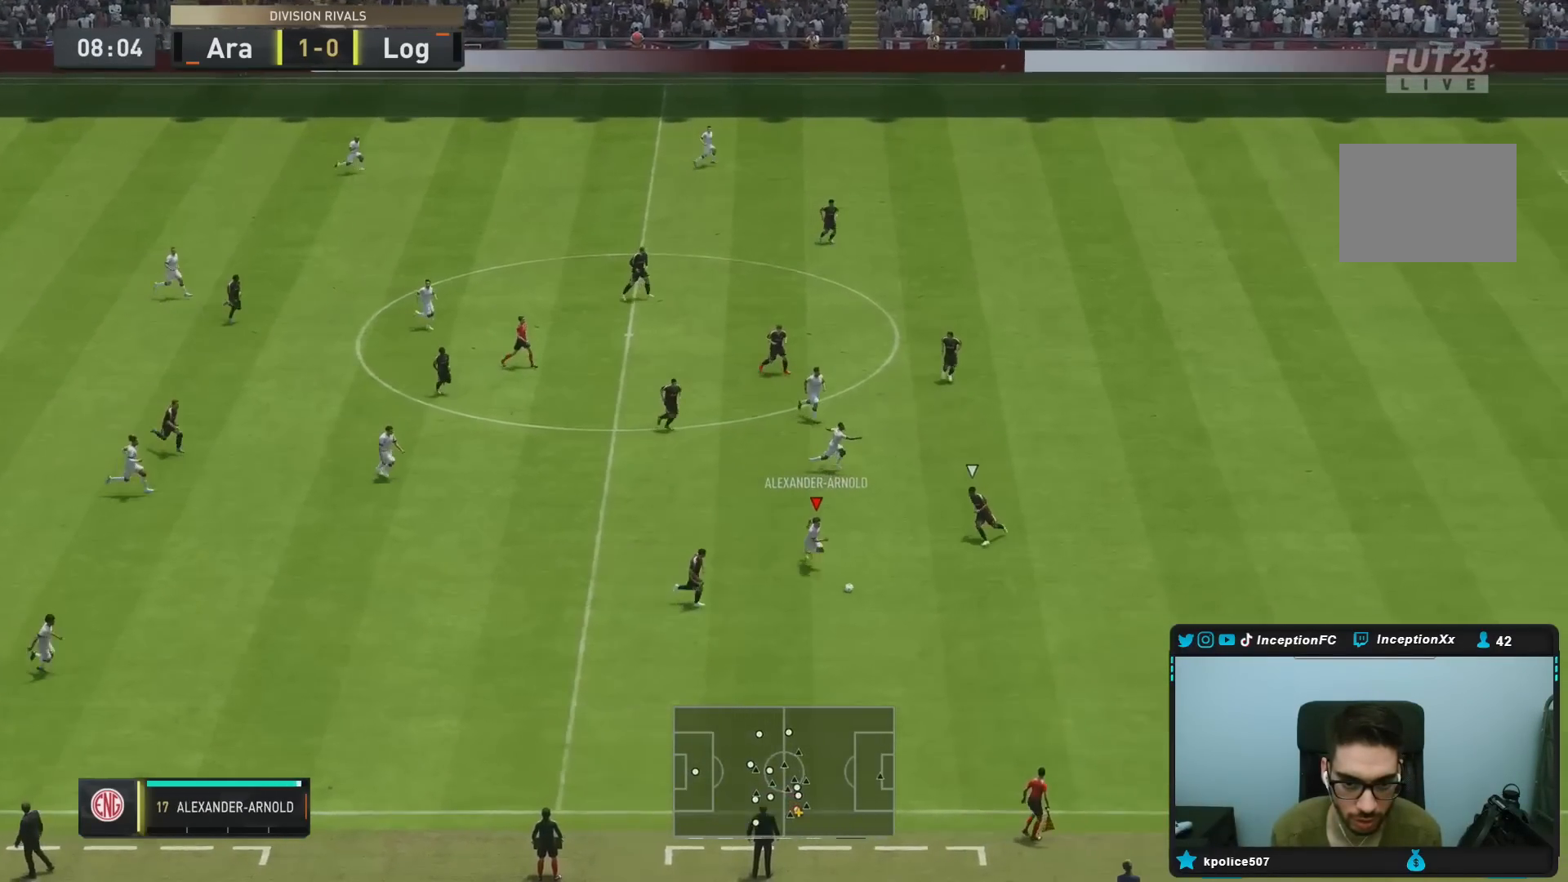
{"buttons": [], "right_stick": "center", "events": [[217, "L1", "down"], [283, "CROSS", "down"], [317, "CROSS", "up"], [317, "L1", "up"]]}
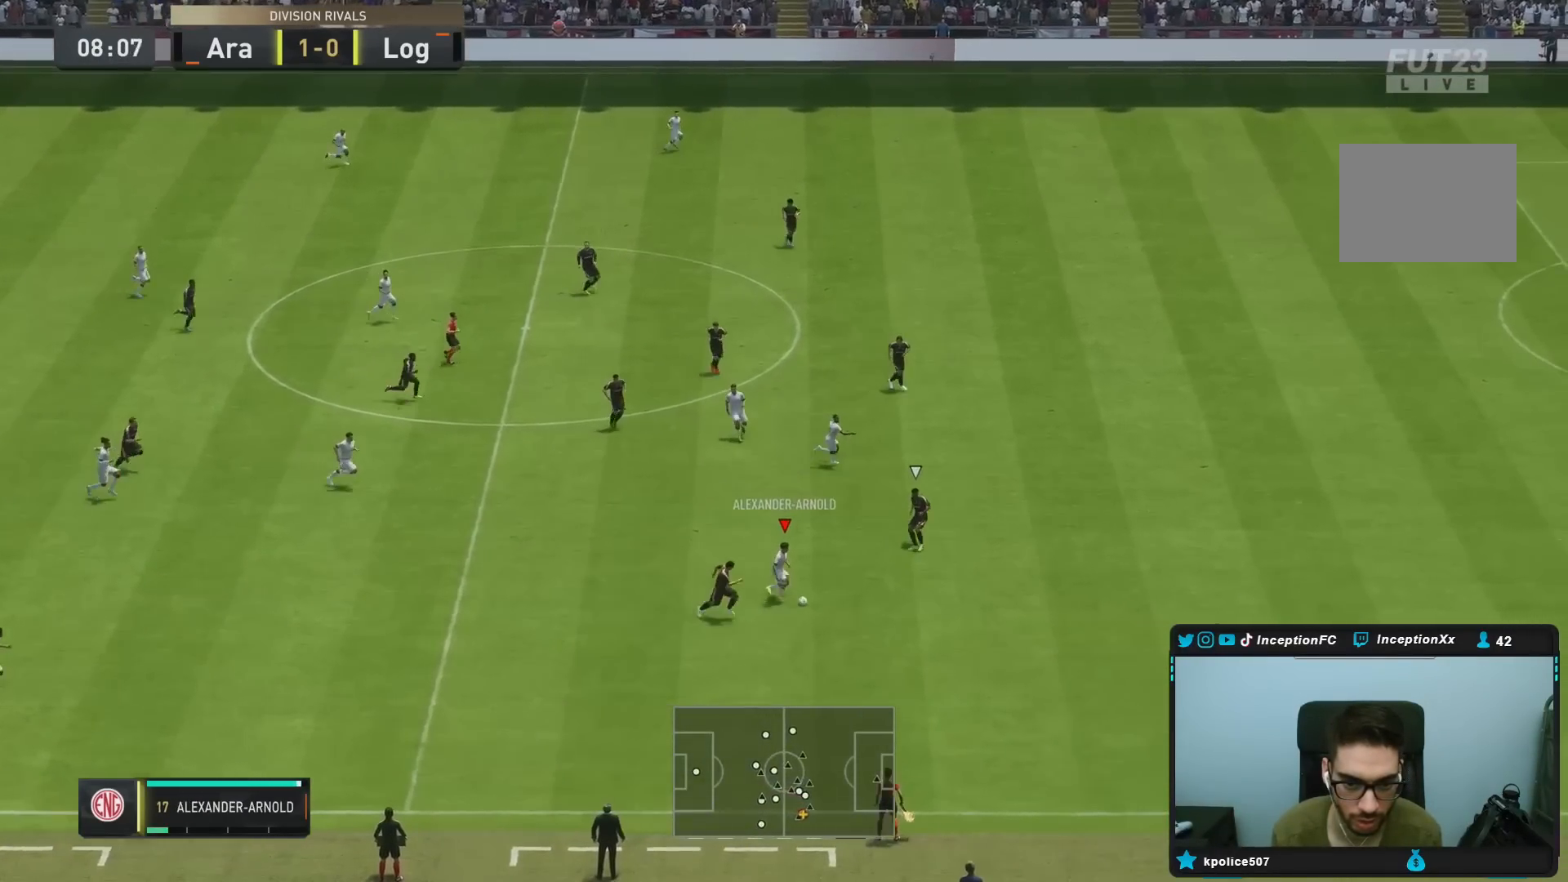
{"buttons": [], "right_stick": "center", "events": []}
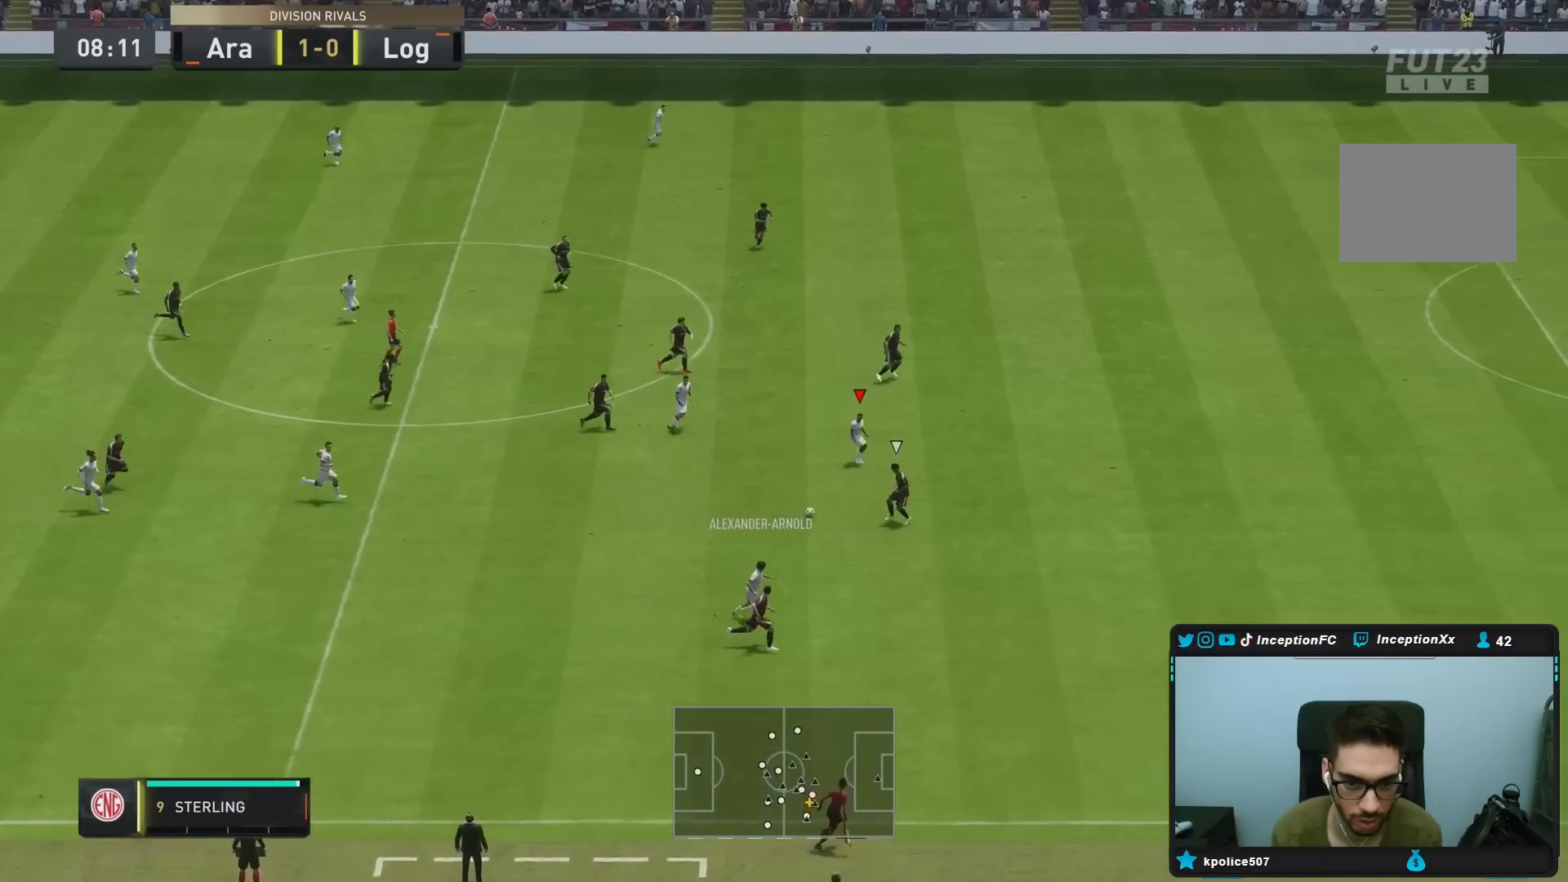
{"buttons": [], "right_stick": "center", "events": []}
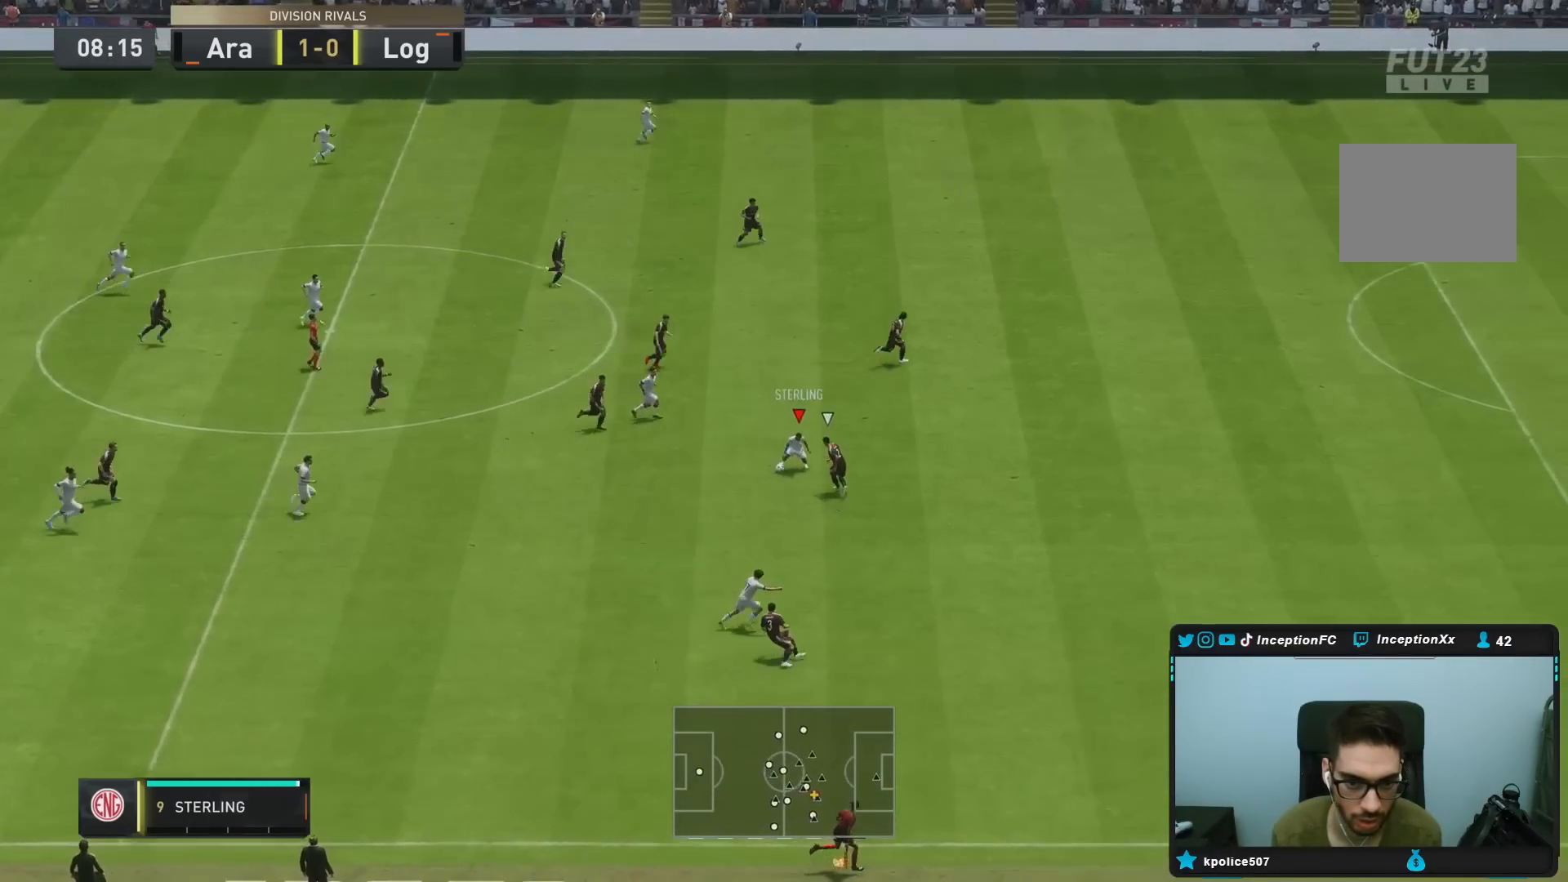
{"buttons": ["TRIANGLE"], "right_stick": "center", "events": [[433, "TRIANGLE", "down"]]}